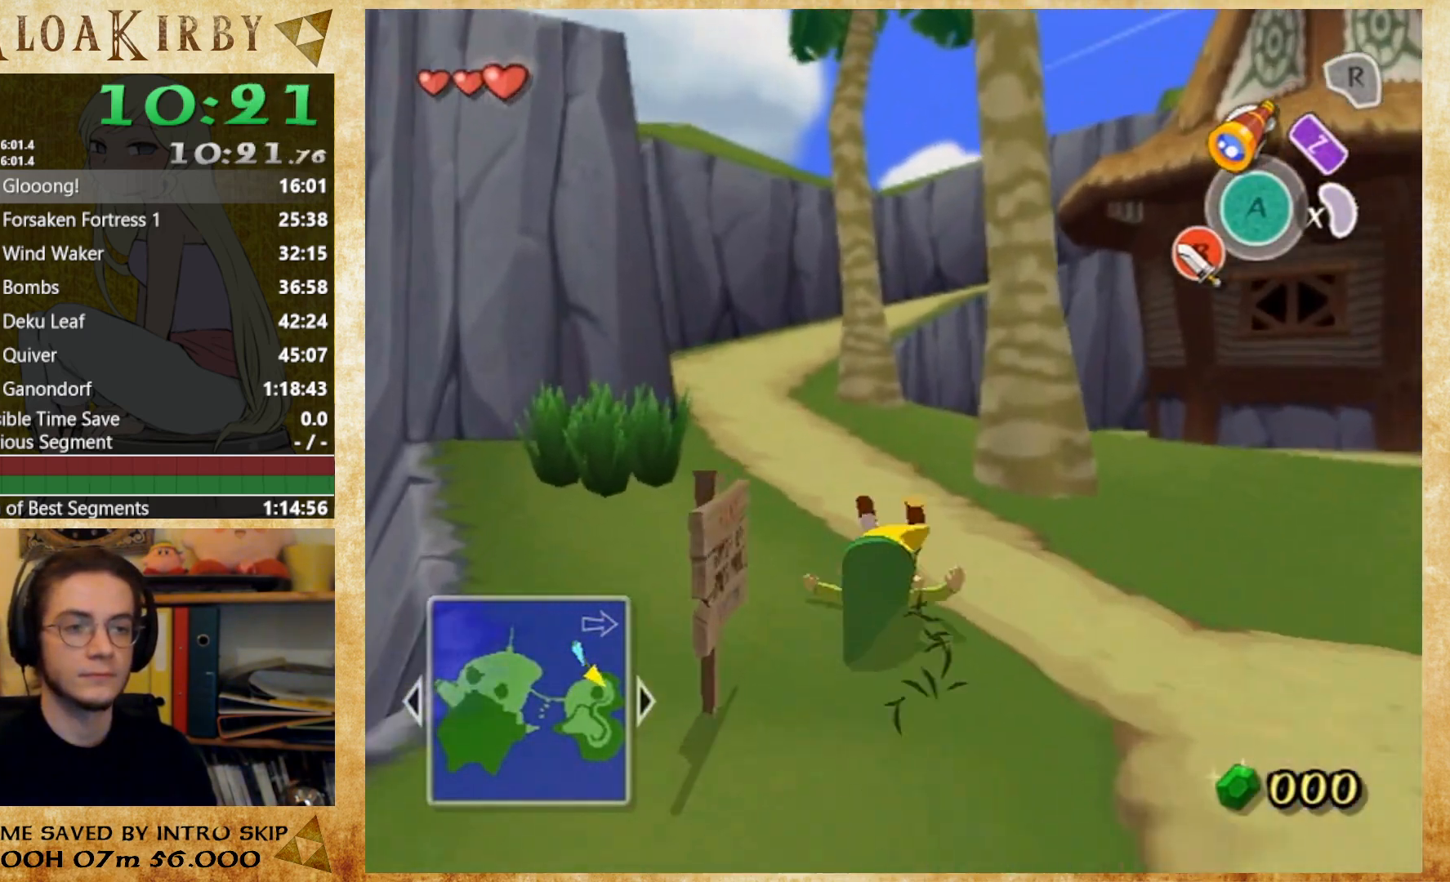
Gameplay with a controller (Nintendo layout); each line is a JSON object with the inputs held at the frame after it. "events" lists button and stick changes between this image and that frame as [ms after this image, input, new state], when the widget could be followed in between. Not read: L3 R3.
{"buttons": [], "left_stick": "up", "right_stick": "center", "events": [[67, "A", "down"], [200, "A", "up"]]}
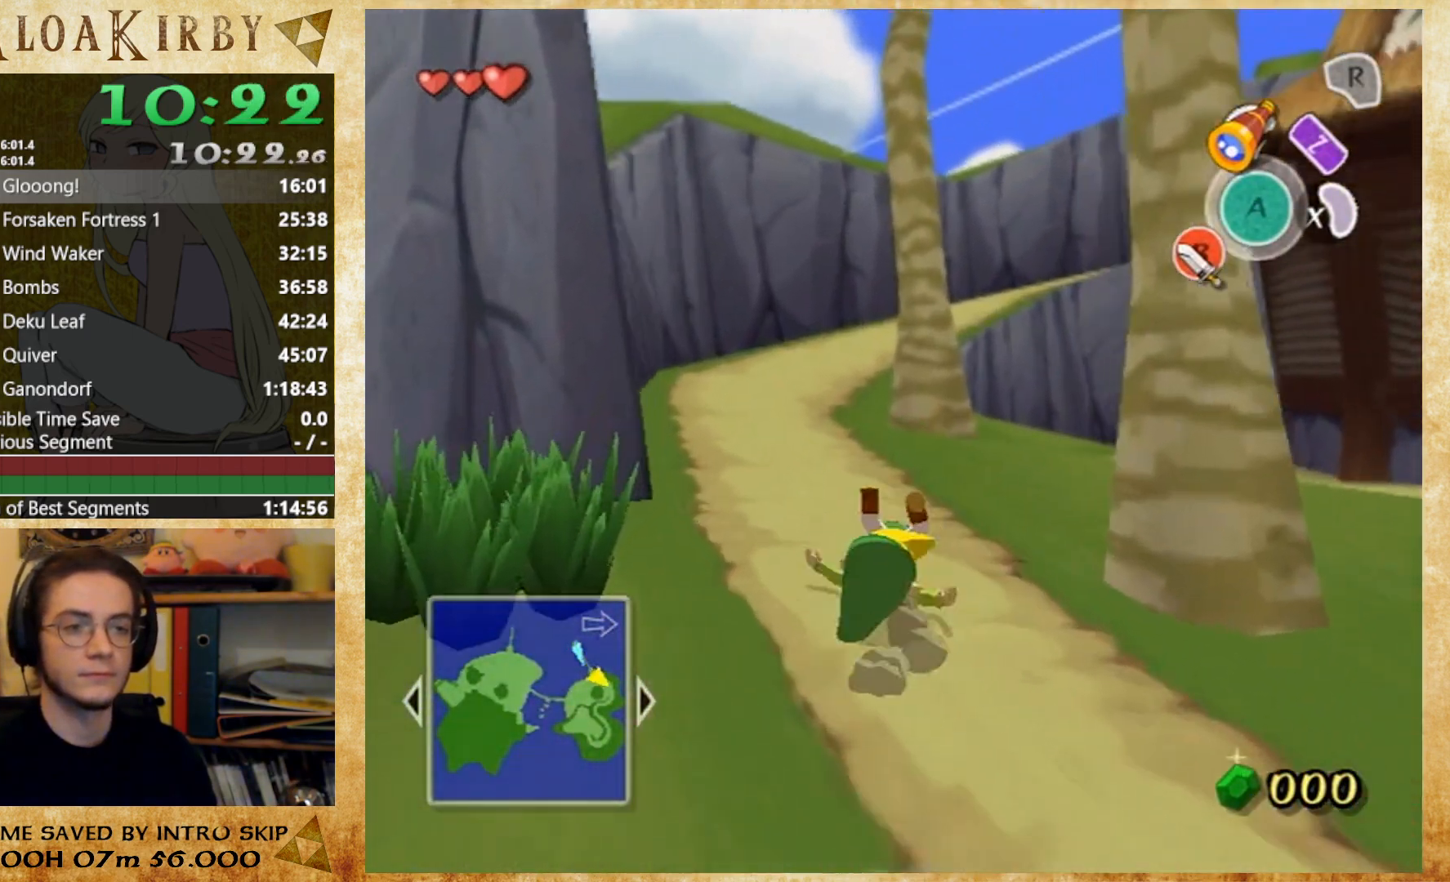
{"buttons": [], "left_stick": "up", "right_stick": "center", "events": [[100, "A", "down"], [233, "A", "up"]]}
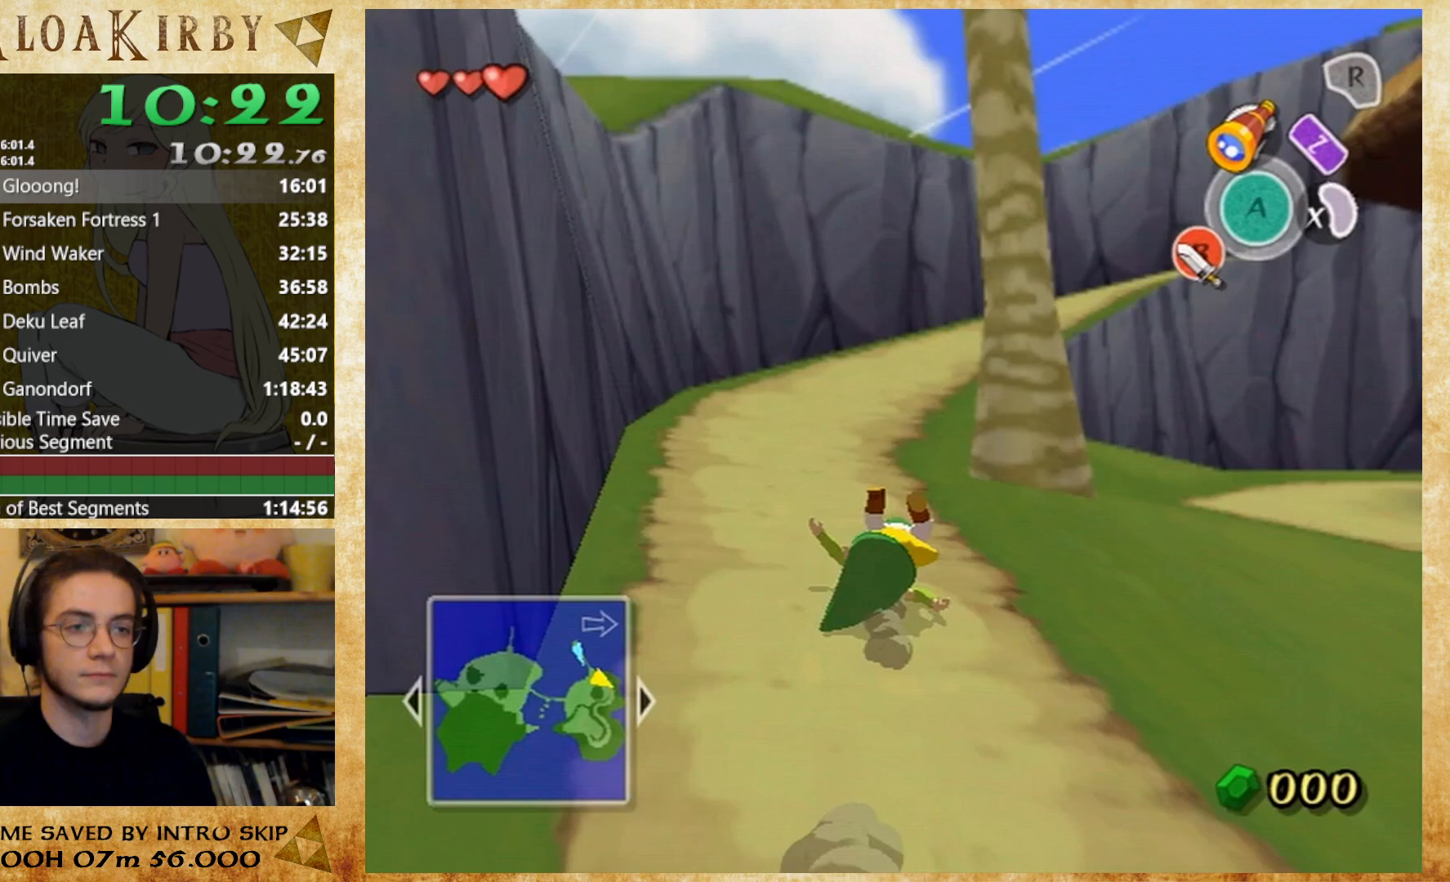
{"buttons": [], "left_stick": "up", "right_stick": "center", "events": [[133, "A", "down"], [267, "A", "up"]]}
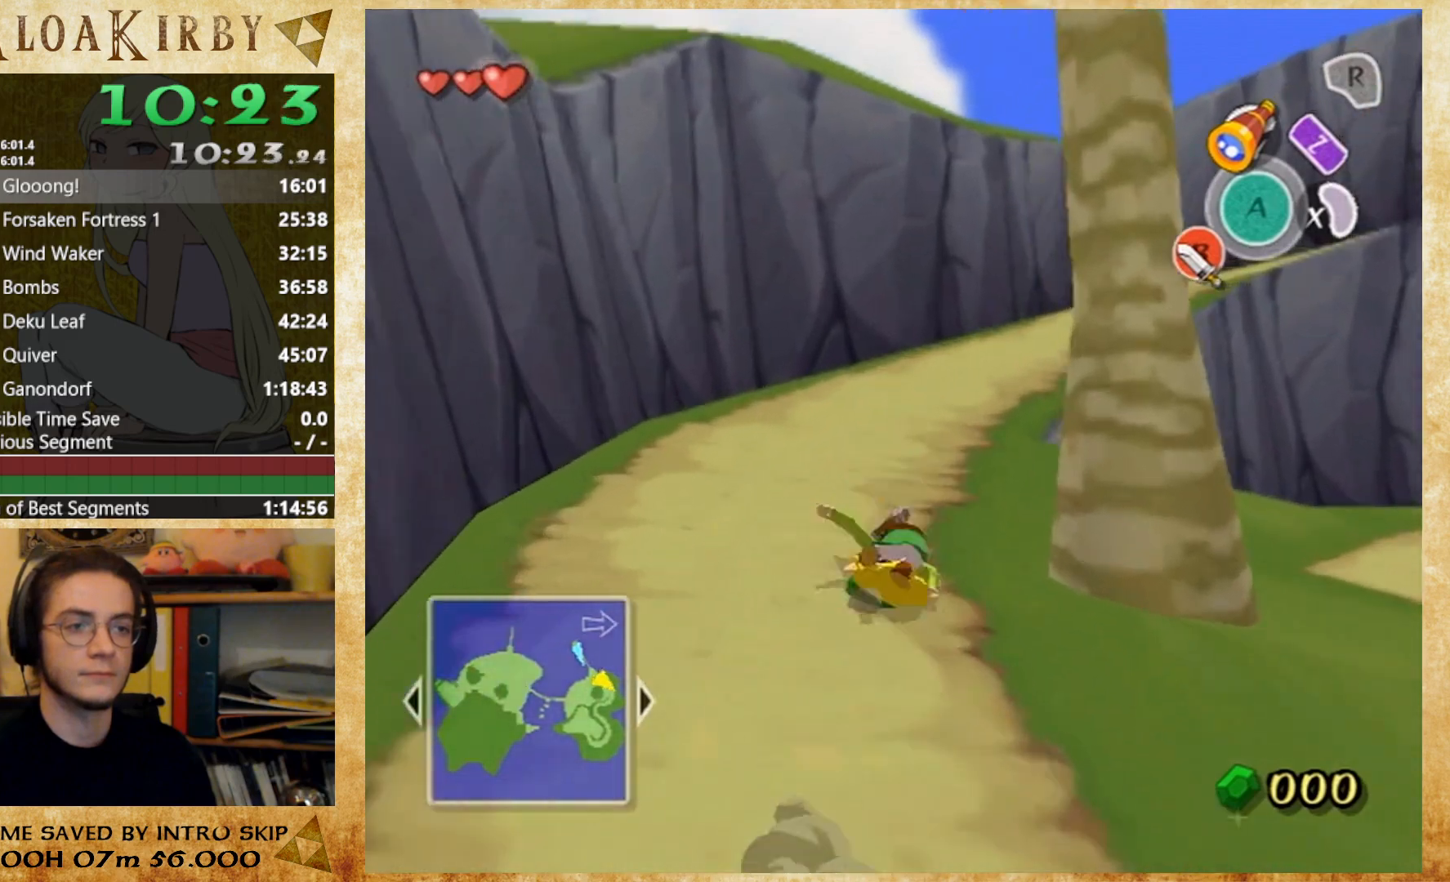
{"buttons": [], "left_stick": "up", "right_stick": "center", "events": [[167, "A", "down"], [333, "A", "up"]]}
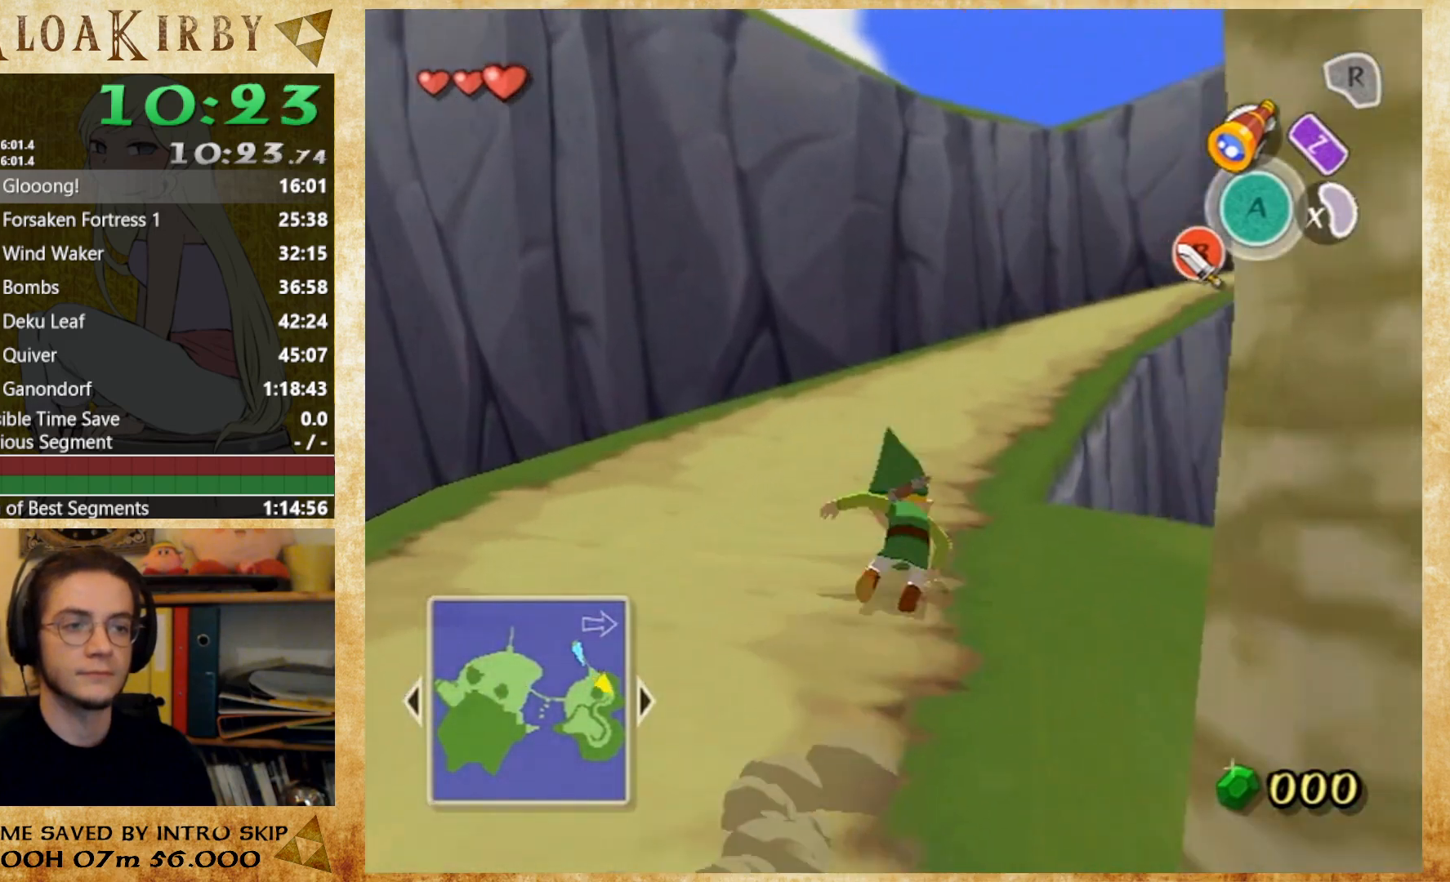
{"buttons": [], "left_stick": "up", "right_stick": "center", "events": [[200, "A", "down"], [367, "A", "up"]]}
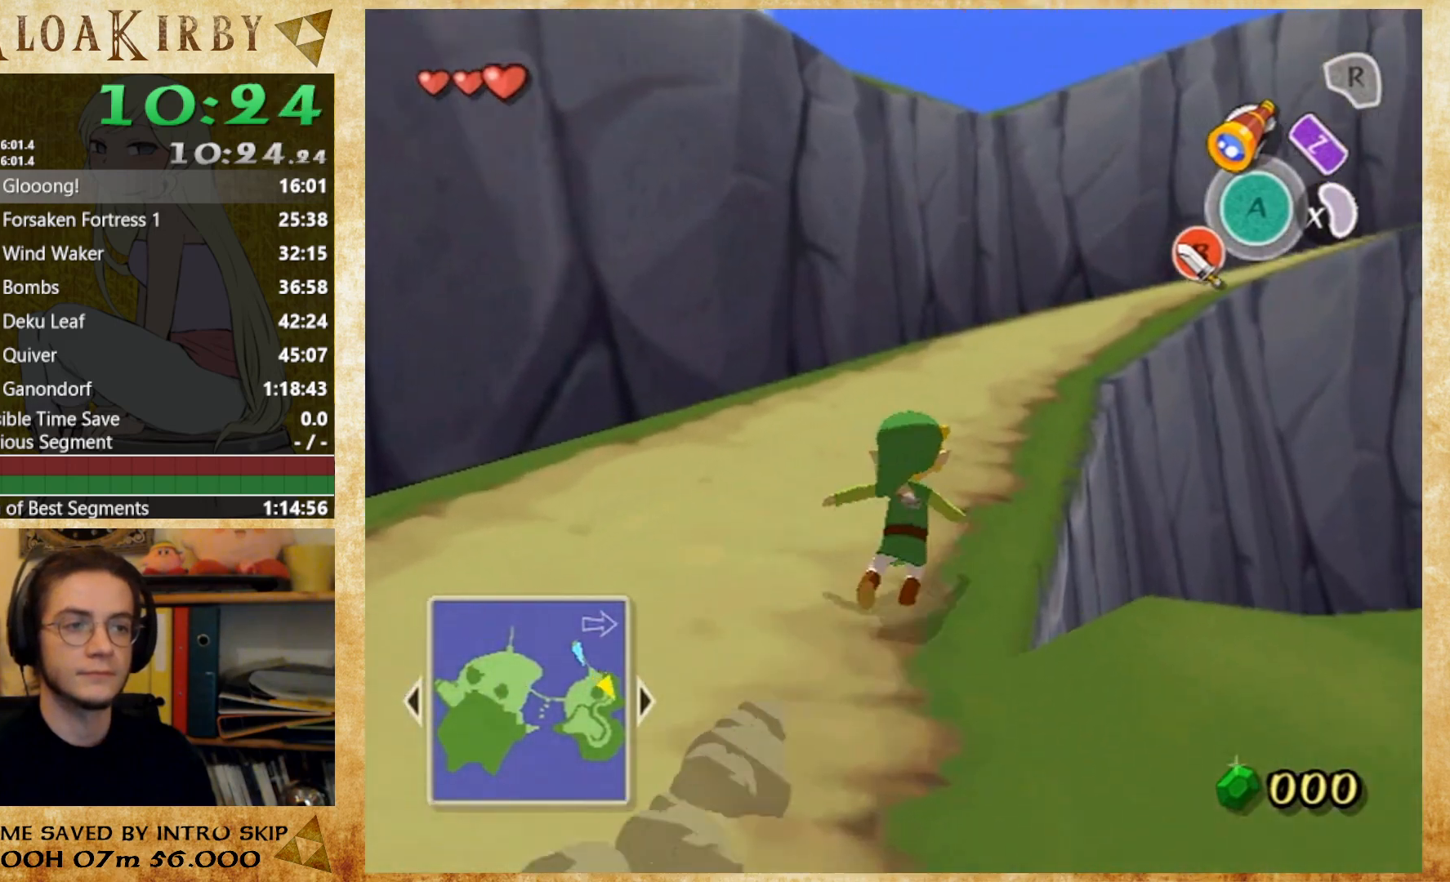
{"buttons": [], "left_stick": "up-right", "right_stick": "center", "events": [[233, "left_stick", "up-right"], [267, "A", "down"], [400, "A", "up"]]}
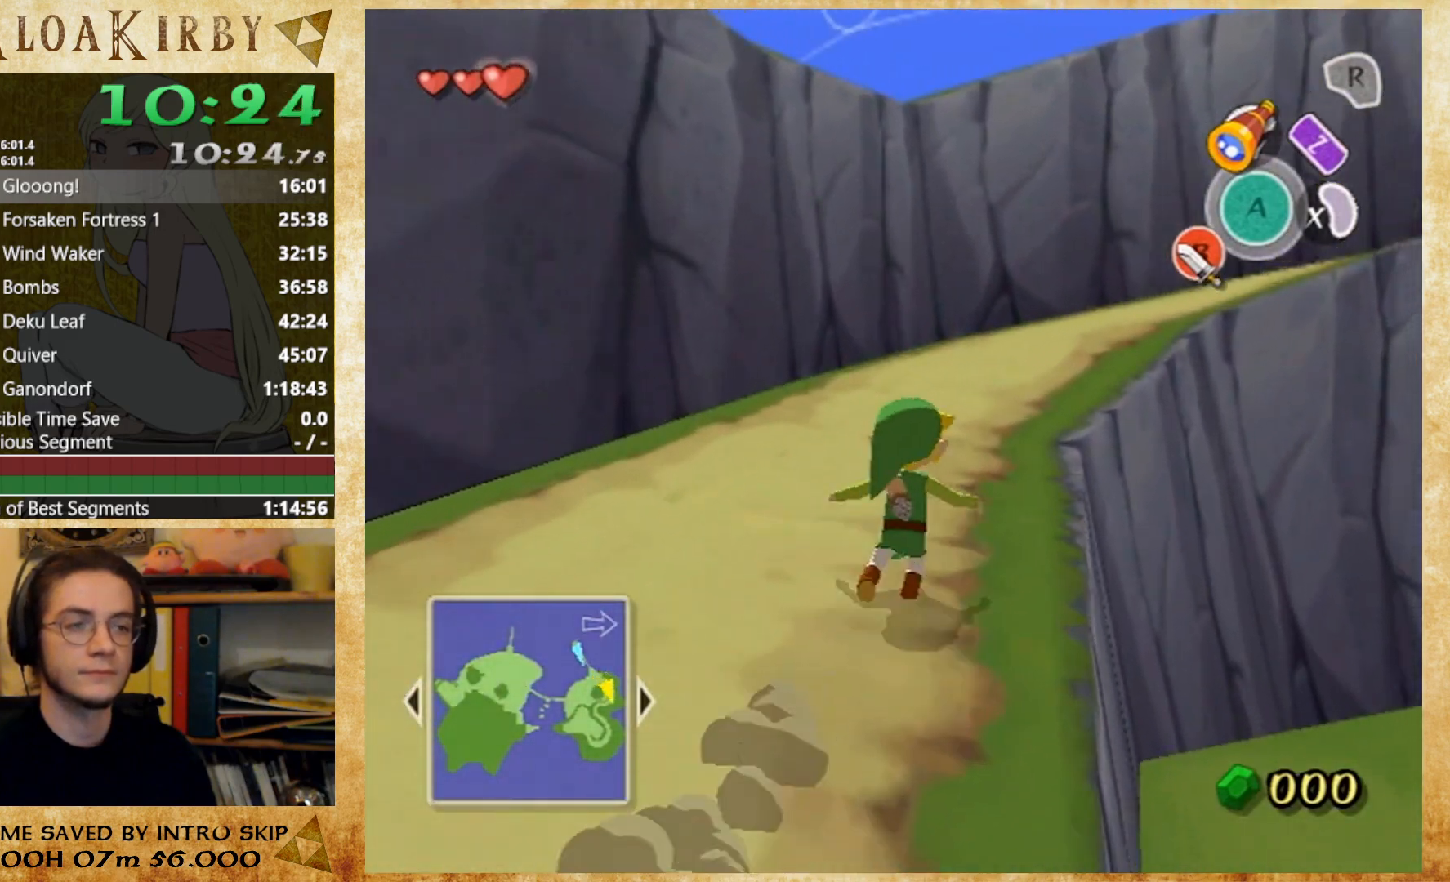
{"buttons": [], "left_stick": "up-right", "right_stick": "center", "events": [[333, "A", "down"], [433, "A", "up"]]}
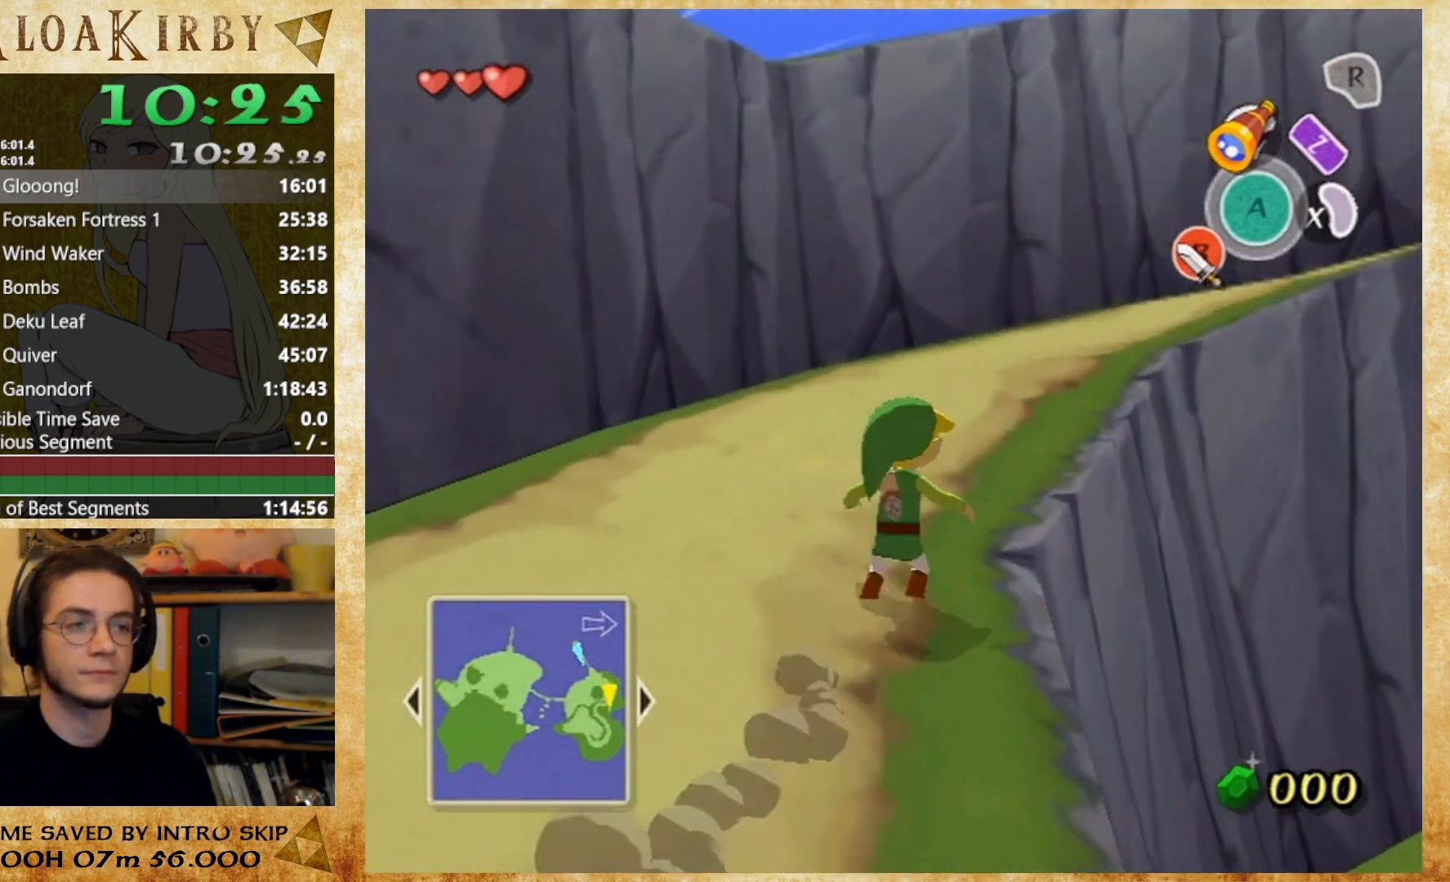
{"buttons": [], "left_stick": "up-right", "right_stick": "center", "events": [[367, "A", "down"], [467, "A", "up"]]}
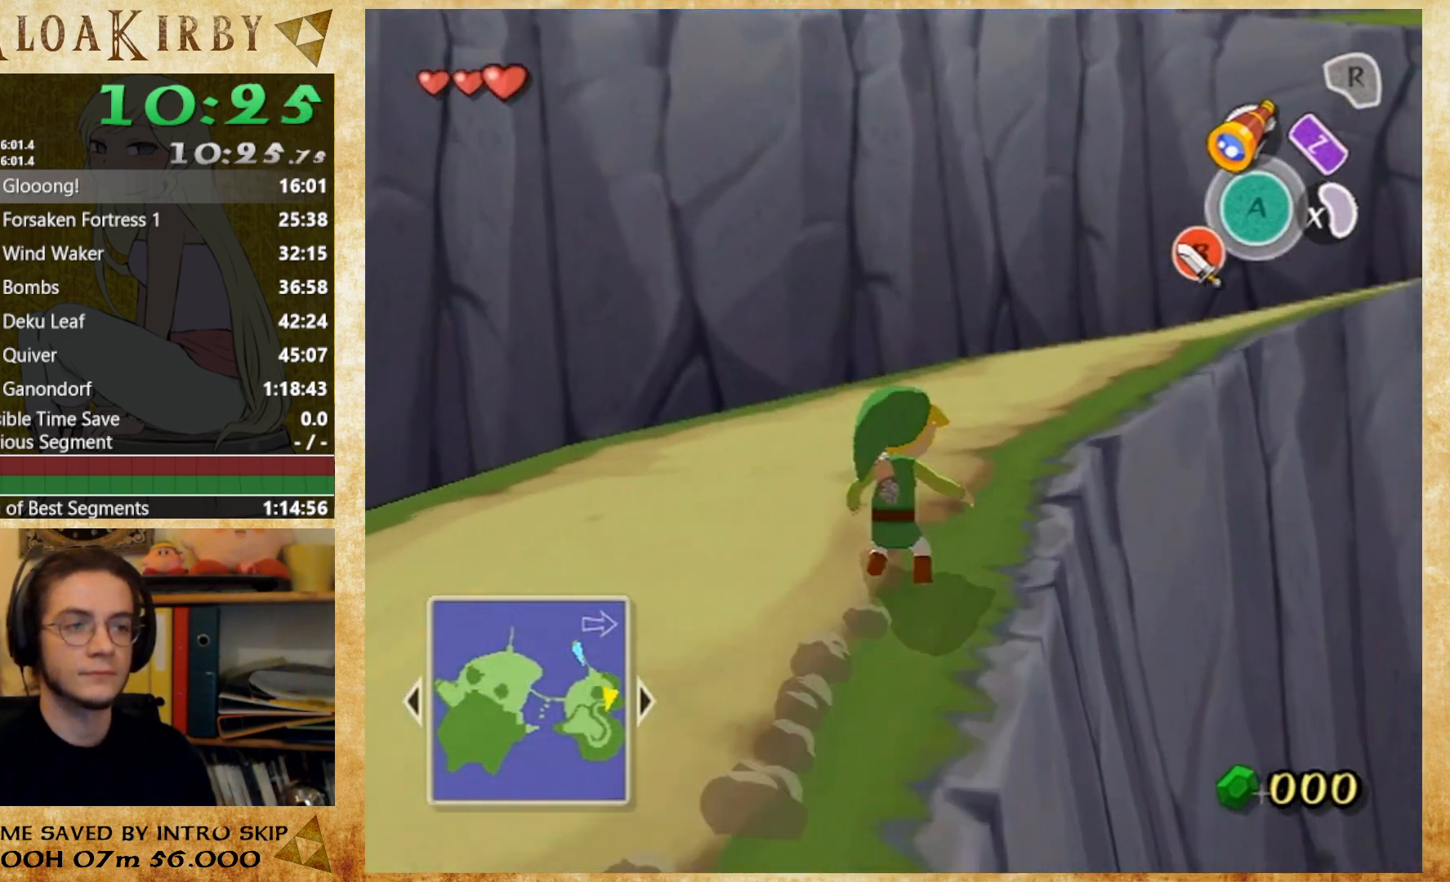
{"buttons": ["A"], "left_stick": "up-right", "right_stick": "center", "events": [[400, "A", "down"]]}
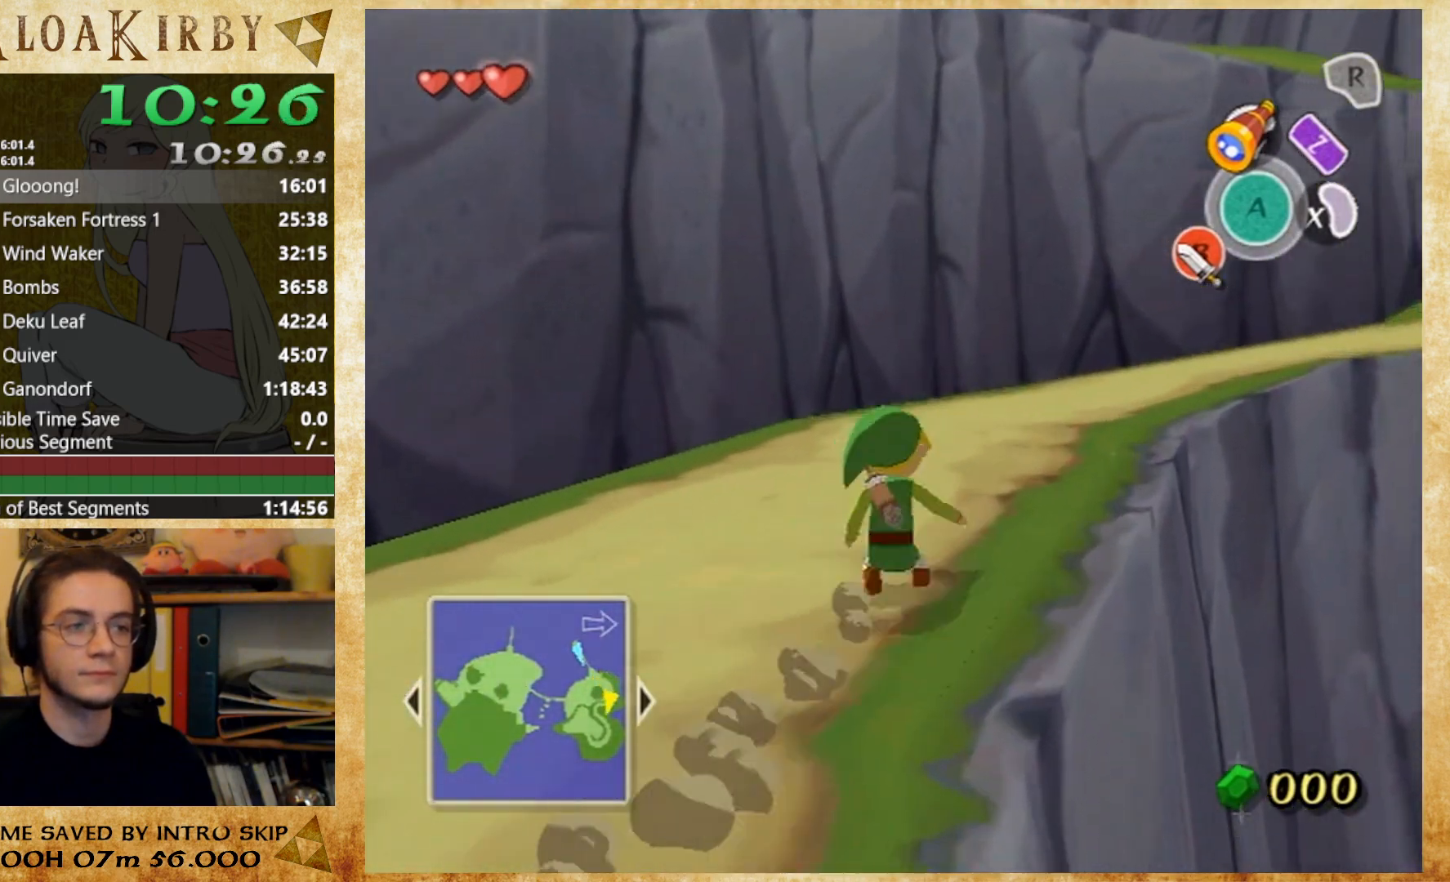
{"buttons": ["A"], "left_stick": "up-right", "right_stick": "center", "events": [[67, "A", "up"], [433, "A", "down"]]}
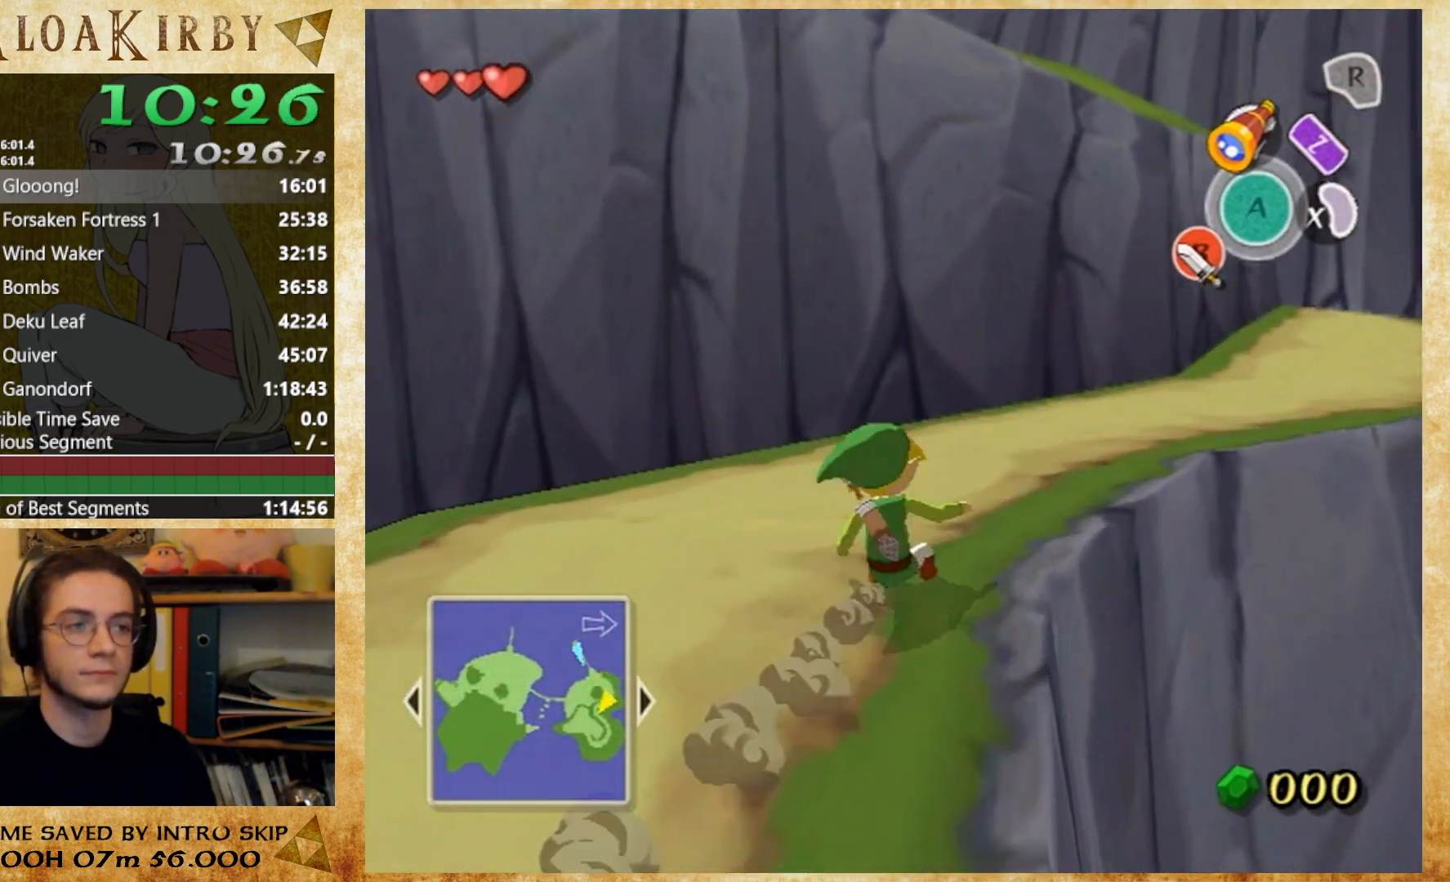
{"buttons": ["A"], "left_stick": "up-right", "right_stick": "center", "events": [[100, "A", "up"], [467, "A", "down"]]}
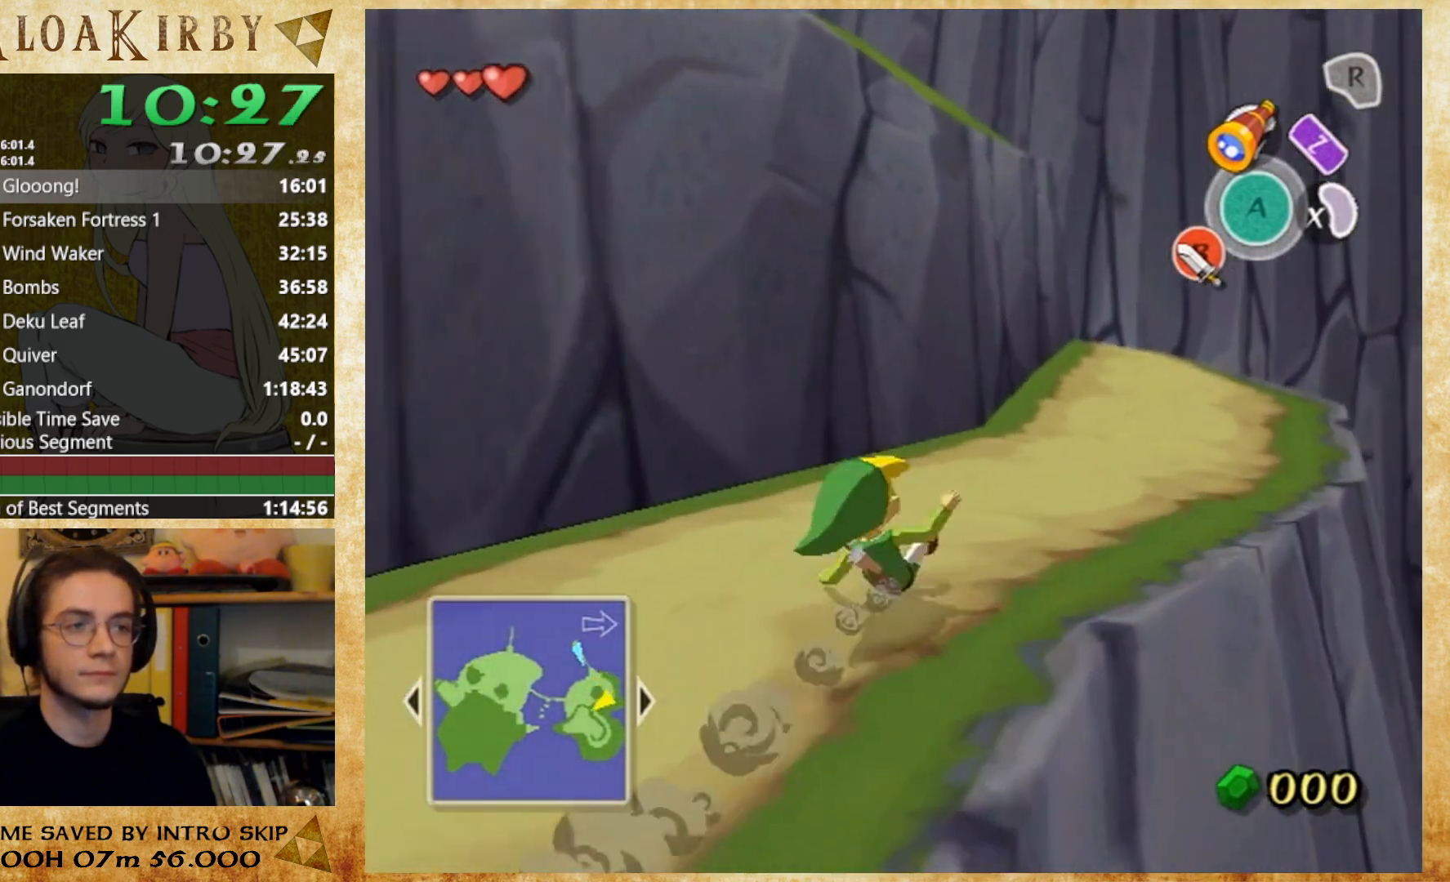
{"buttons": [], "left_stick": "up", "right_stick": "center", "events": [[100, "A", "up"], [300, "left_stick", "up"]]}
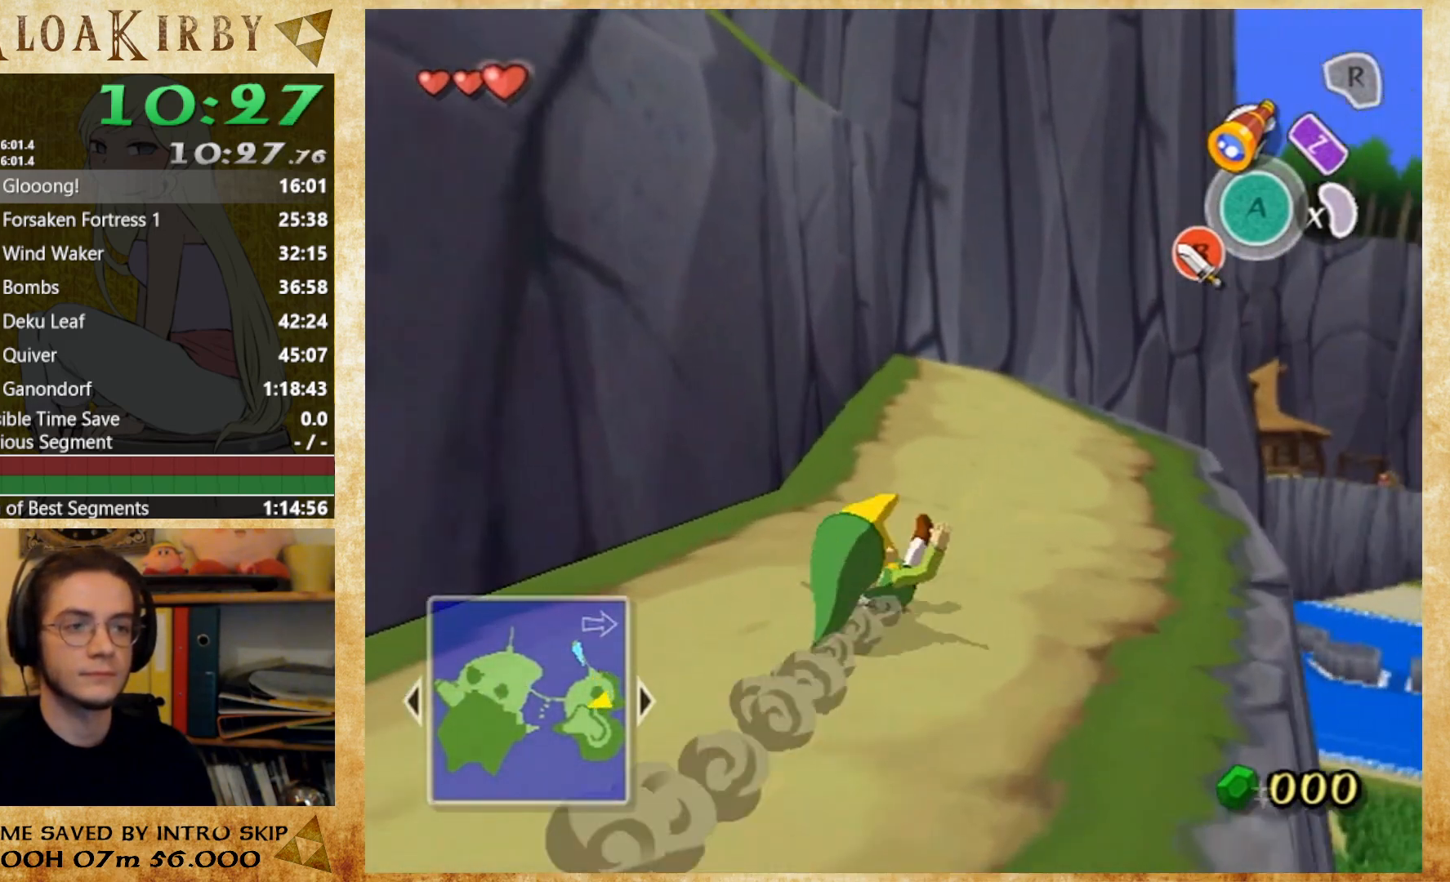
{"buttons": [], "left_stick": "up", "right_stick": "center", "events": [[33, "A", "down"], [100, "A", "up"]]}
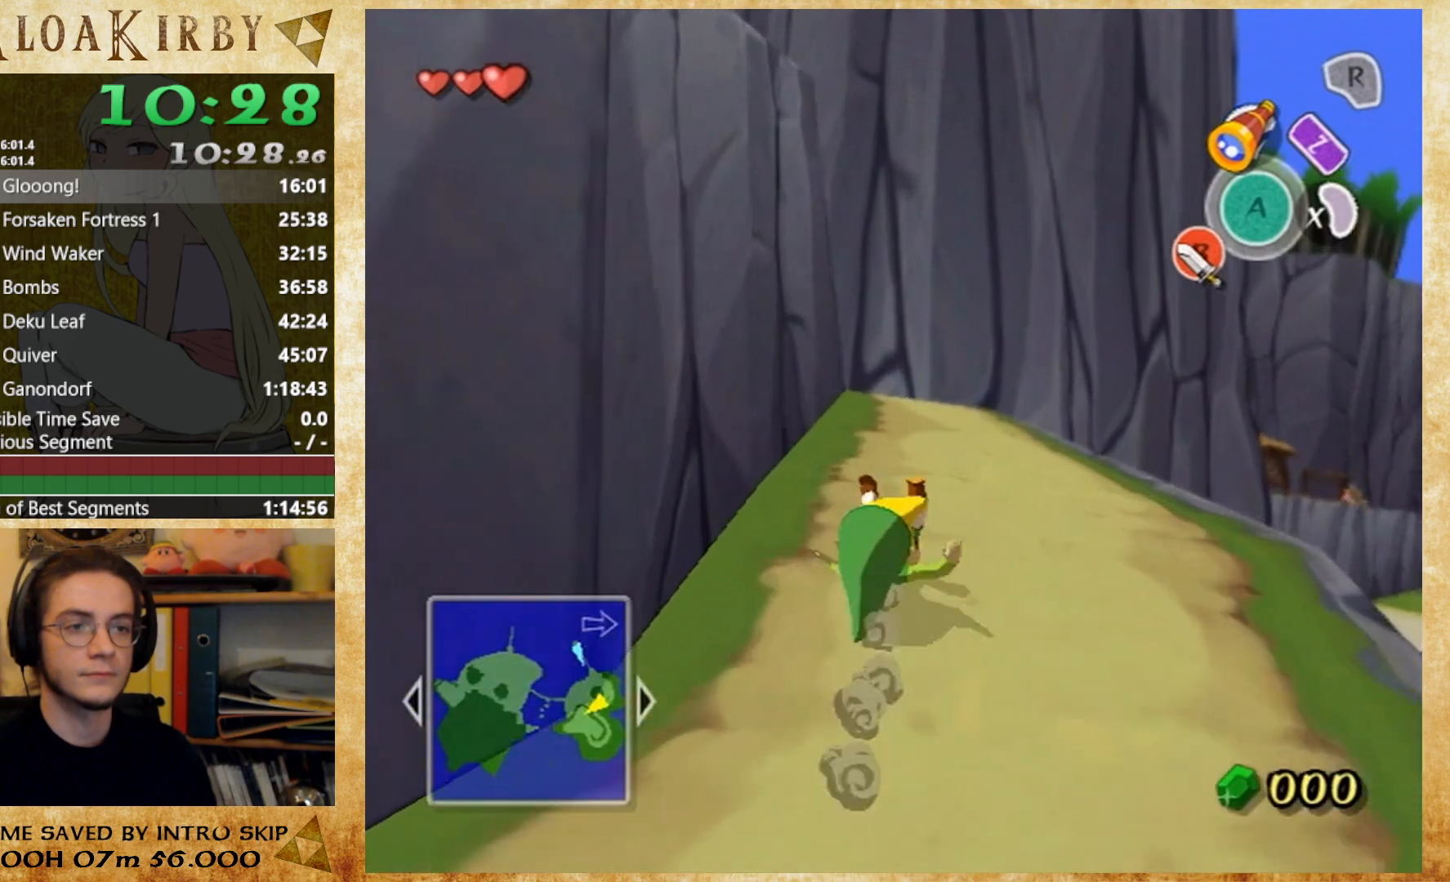
{"buttons": [], "left_stick": "up", "right_stick": "down-right", "events": [[67, "A", "down"], [167, "A", "up"], [300, "right_stick", "down-right"]]}
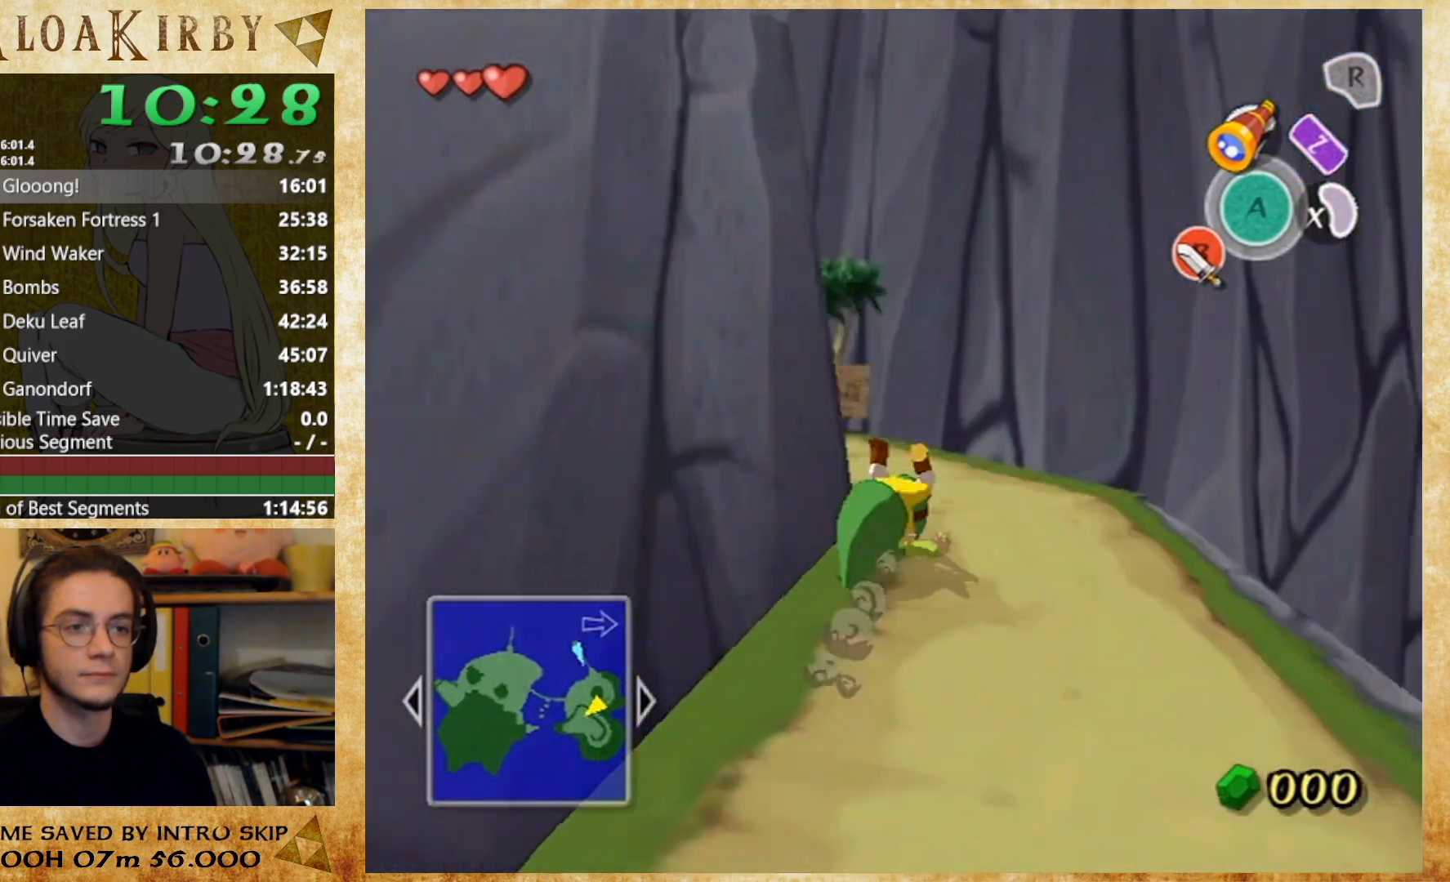
{"buttons": [], "left_stick": "up-left", "right_stick": "center", "events": [[33, "right_stick", "center"], [100, "B", "down"], [267, "B", "up"], [400, "left_stick", "up-left"]]}
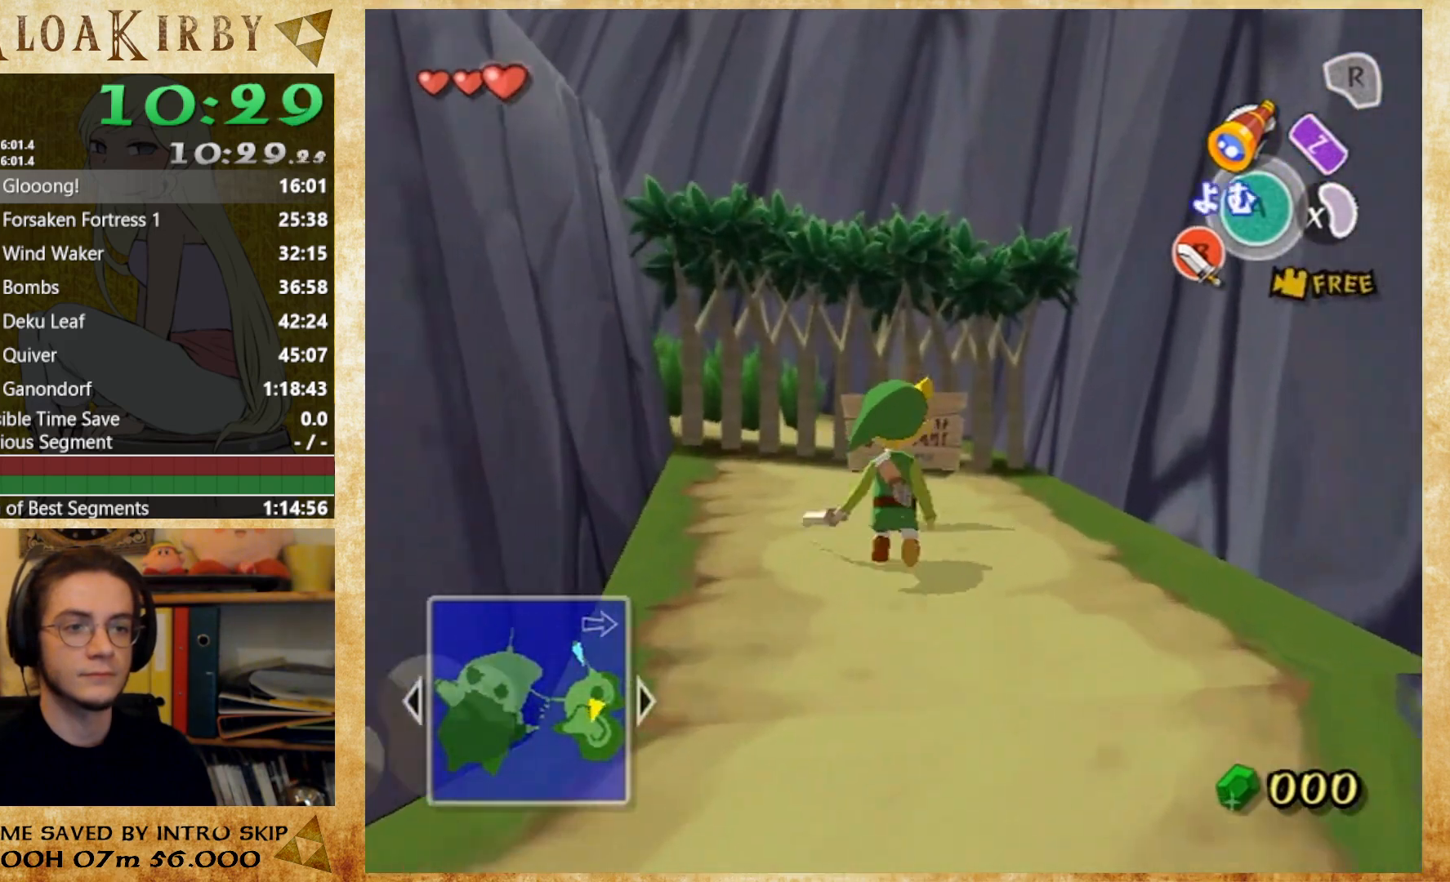
{"buttons": [], "left_stick": "up", "right_stick": "center", "events": [[100, "left_stick", "up"], [167, "B", "down"], [300, "B", "up"]]}
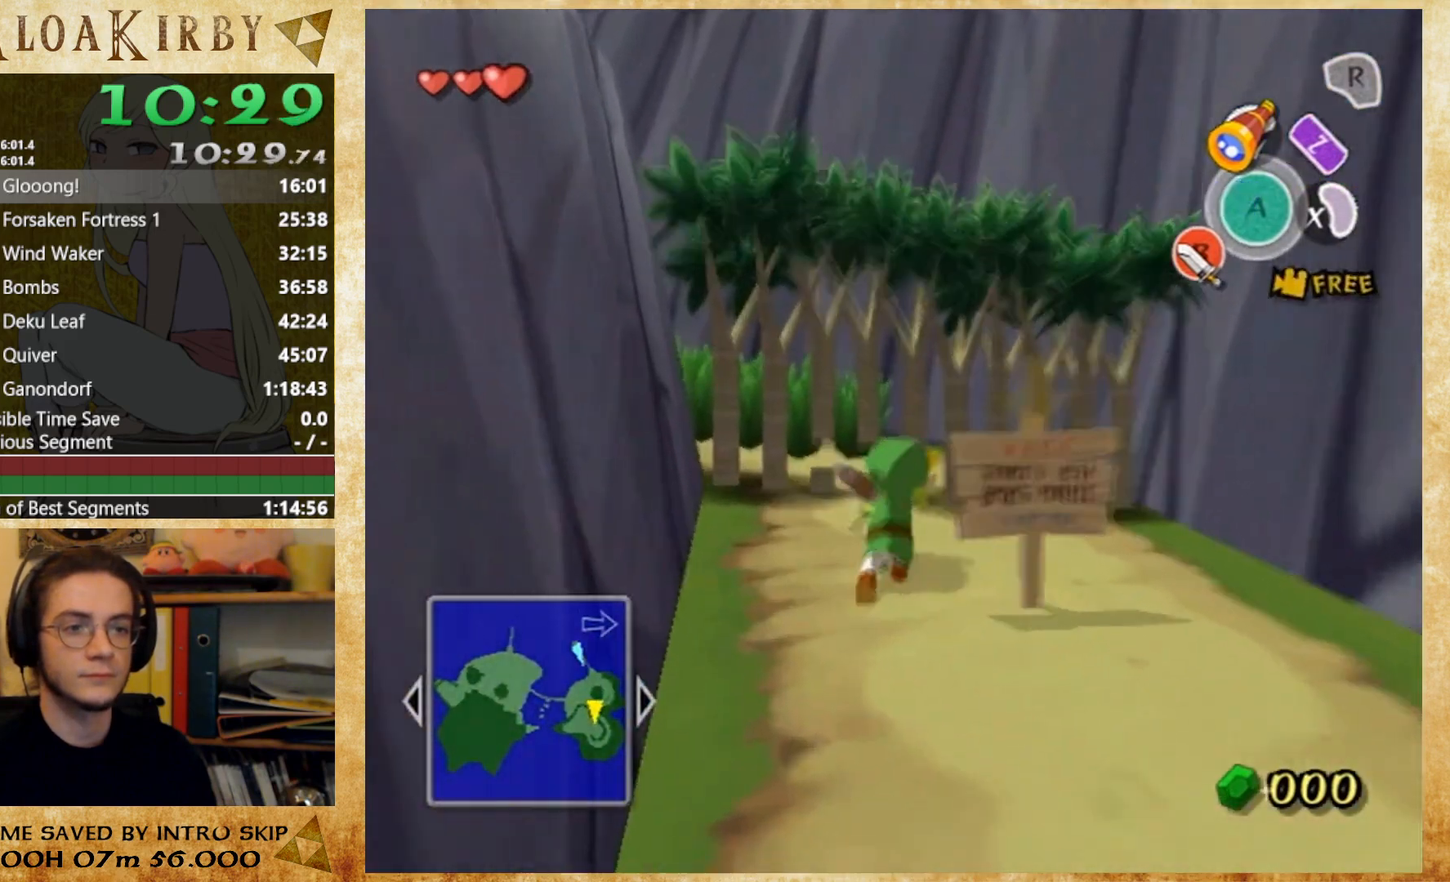
{"buttons": [], "left_stick": "up", "right_stick": "center", "events": []}
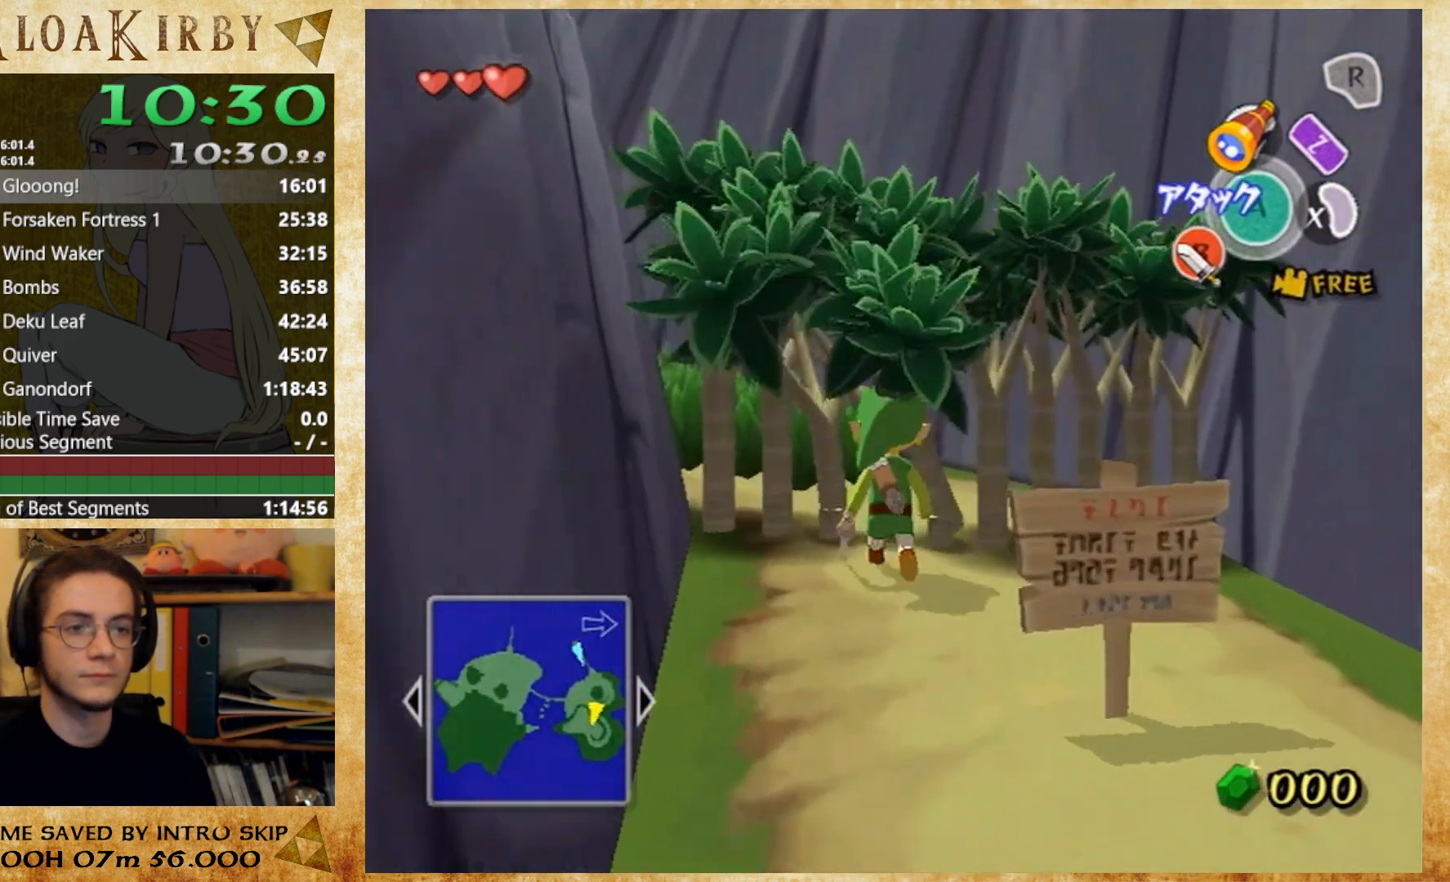
{"buttons": [], "left_stick": "up", "right_stick": "center", "events": [[267, "right_stick", "right"], [500, "right_stick", "center"]]}
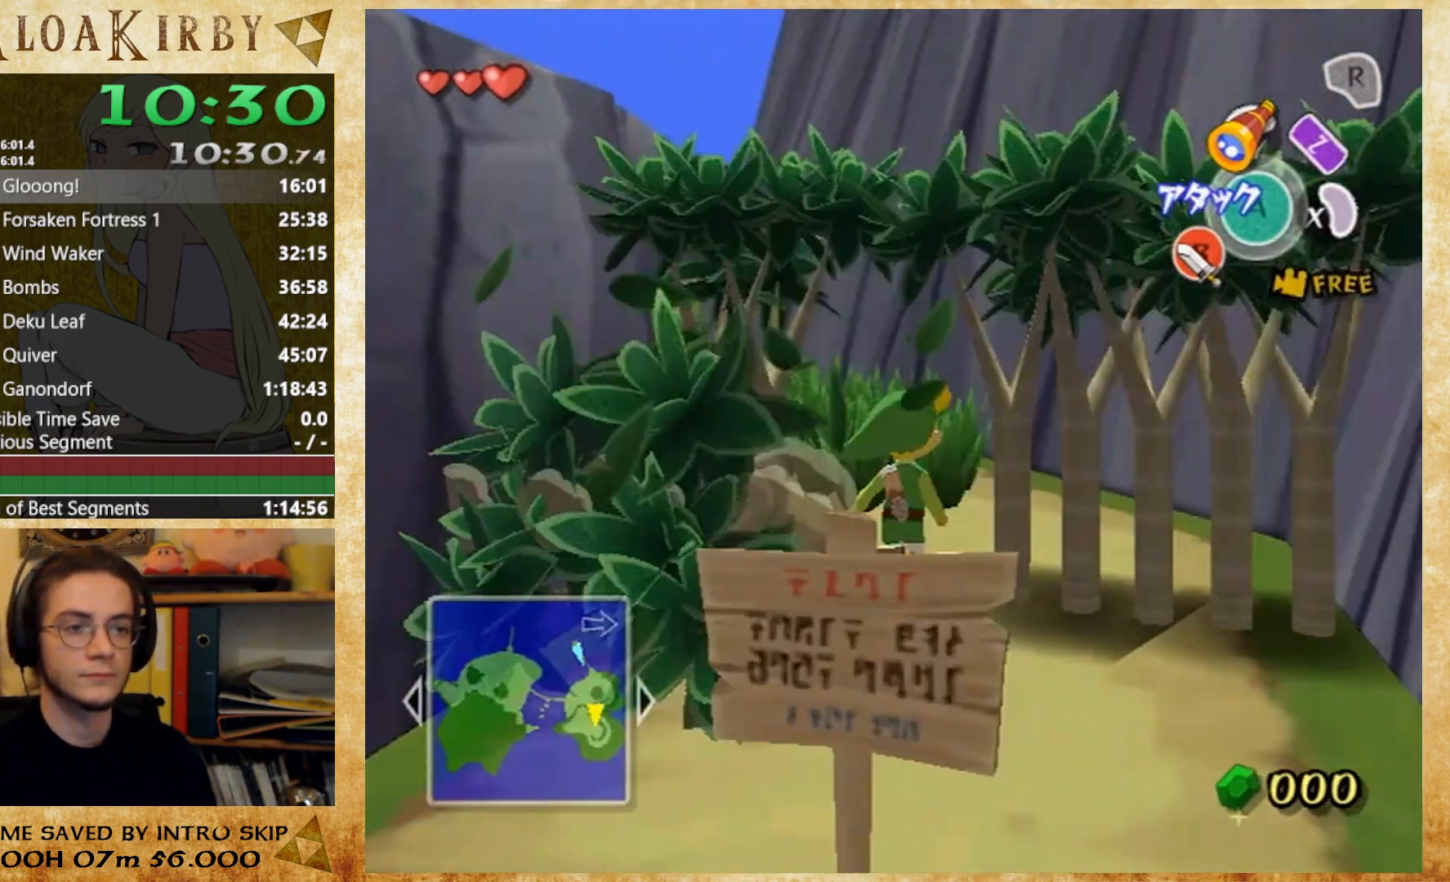
{"buttons": [], "left_stick": "up", "right_stick": "center", "events": [[233, "A", "down"], [400, "A", "up"]]}
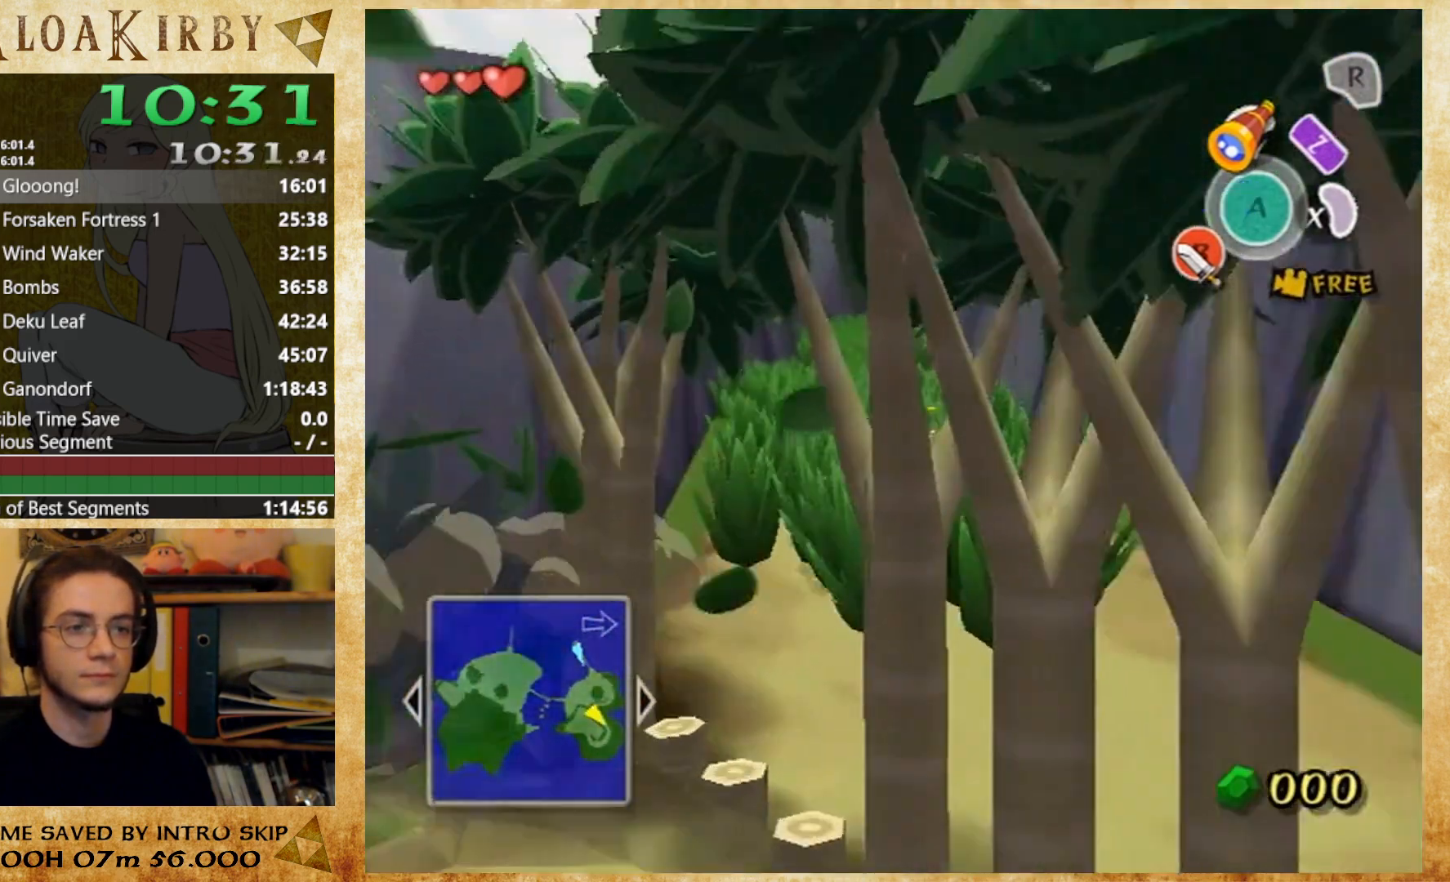
{"buttons": [], "left_stick": "up", "right_stick": "center", "events": [[300, "A", "down"], [433, "A", "up"]]}
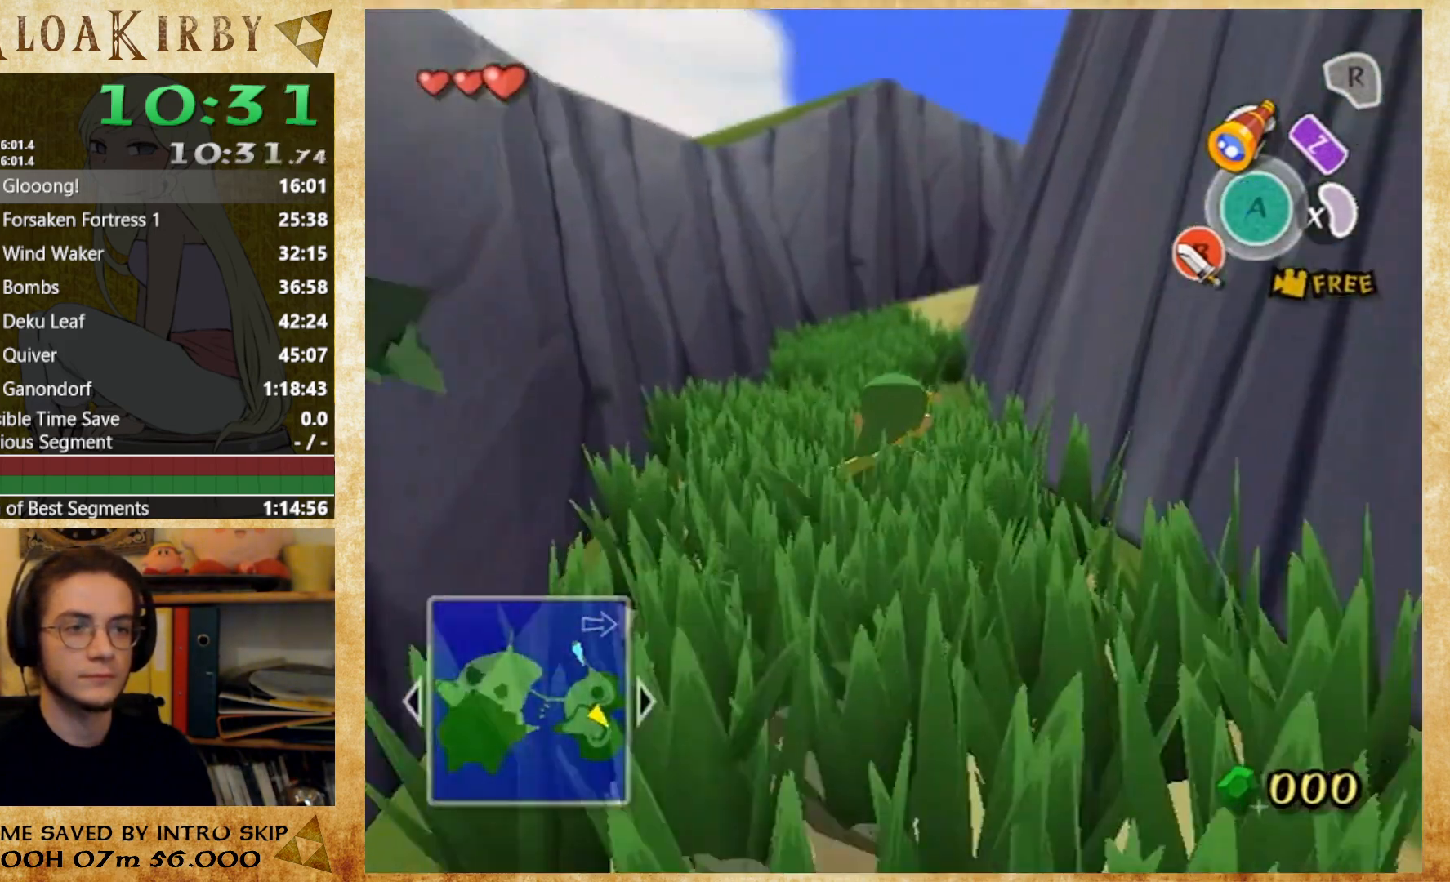
{"buttons": [], "left_stick": "up", "right_stick": "center", "events": [[300, "A", "down"], [433, "A", "up"]]}
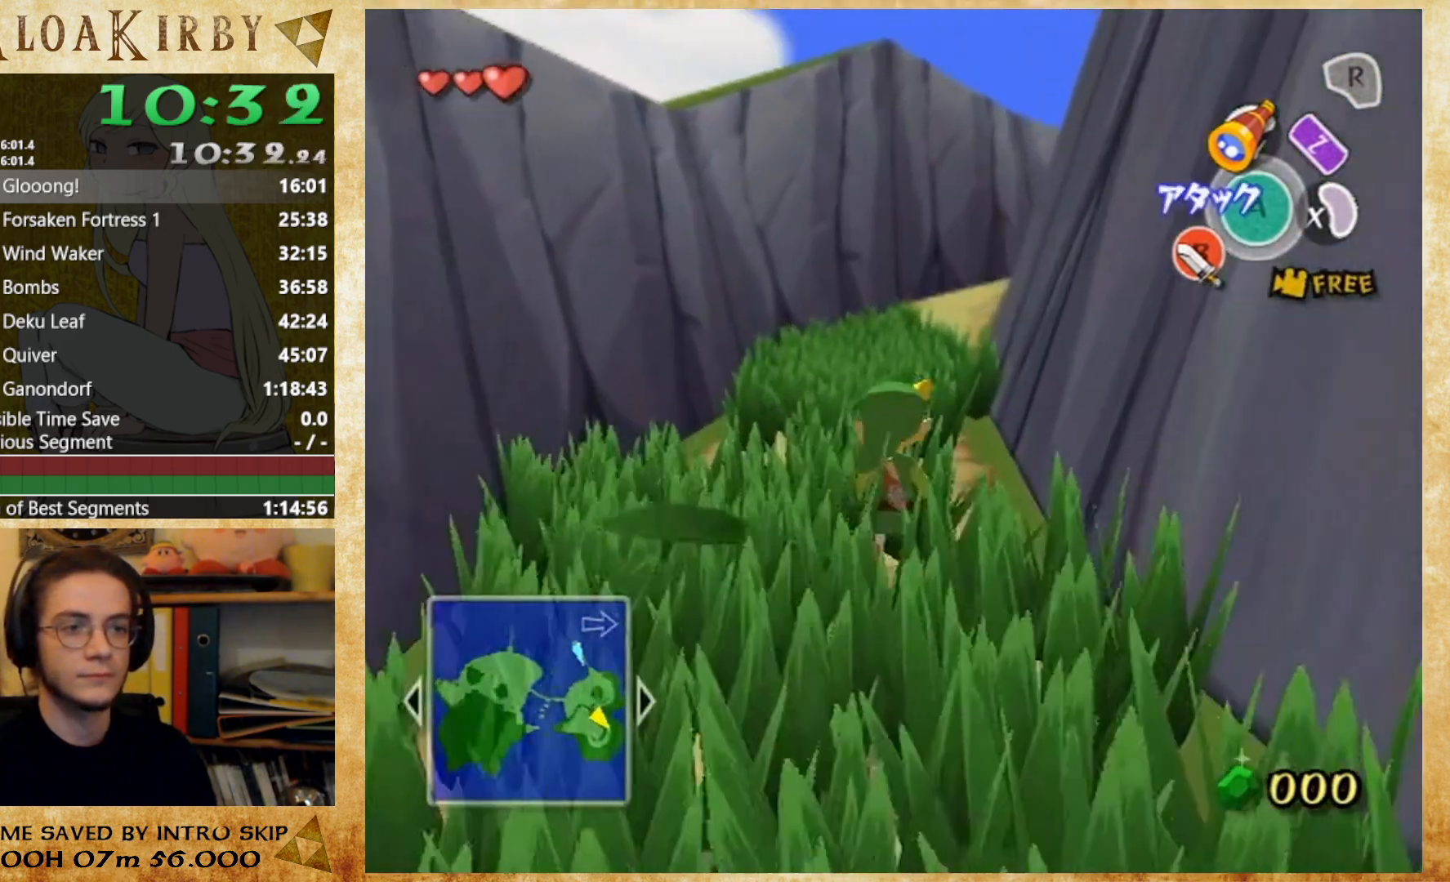
{"buttons": [], "left_stick": "up", "right_stick": "center", "events": [[333, "A", "down"], [500, "A", "up"]]}
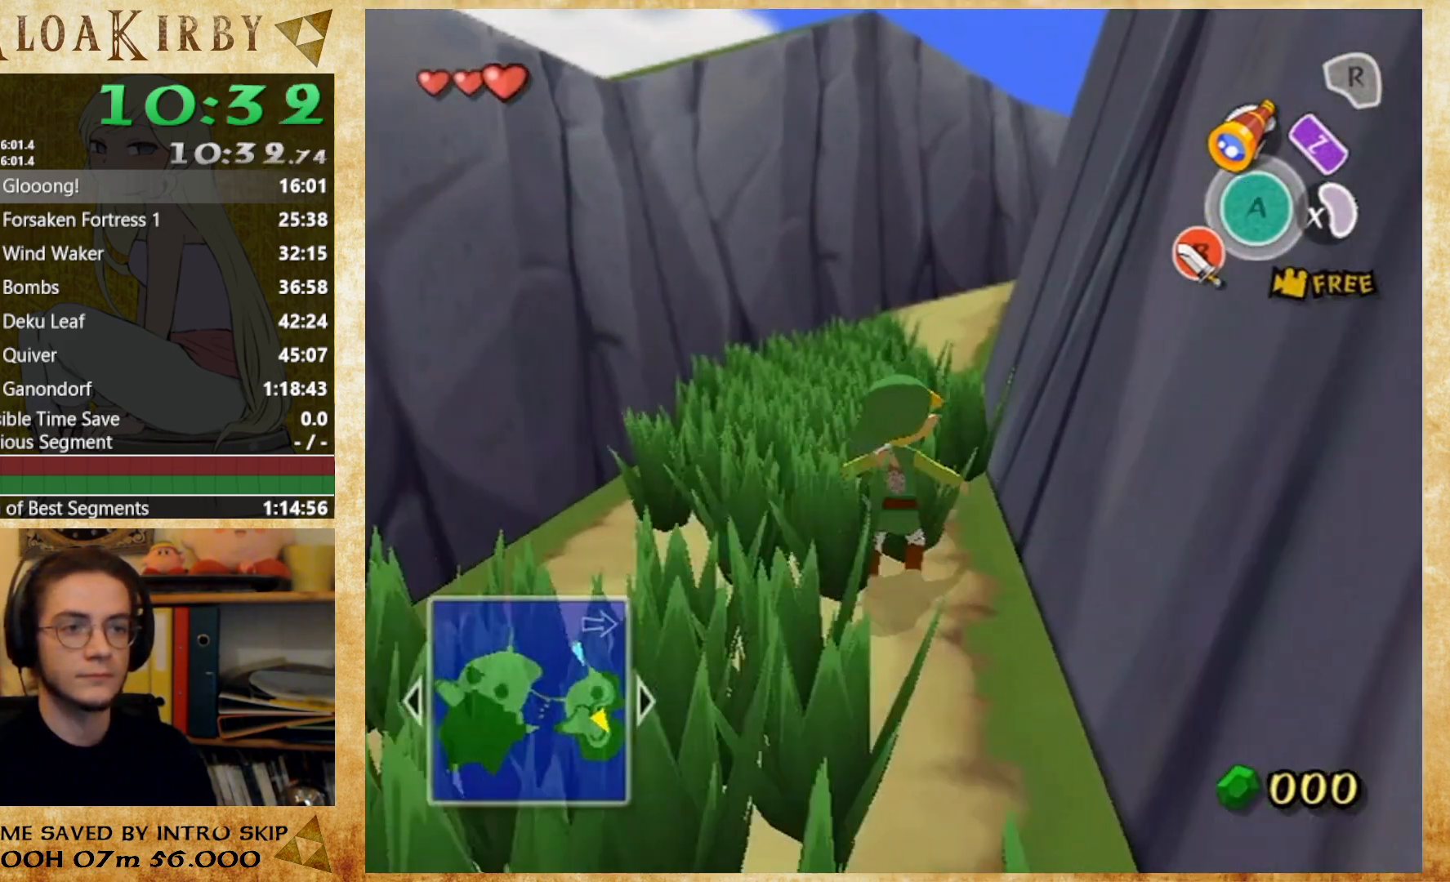
{"buttons": ["A"], "left_stick": "up", "right_stick": "center", "events": [[400, "A", "down"]]}
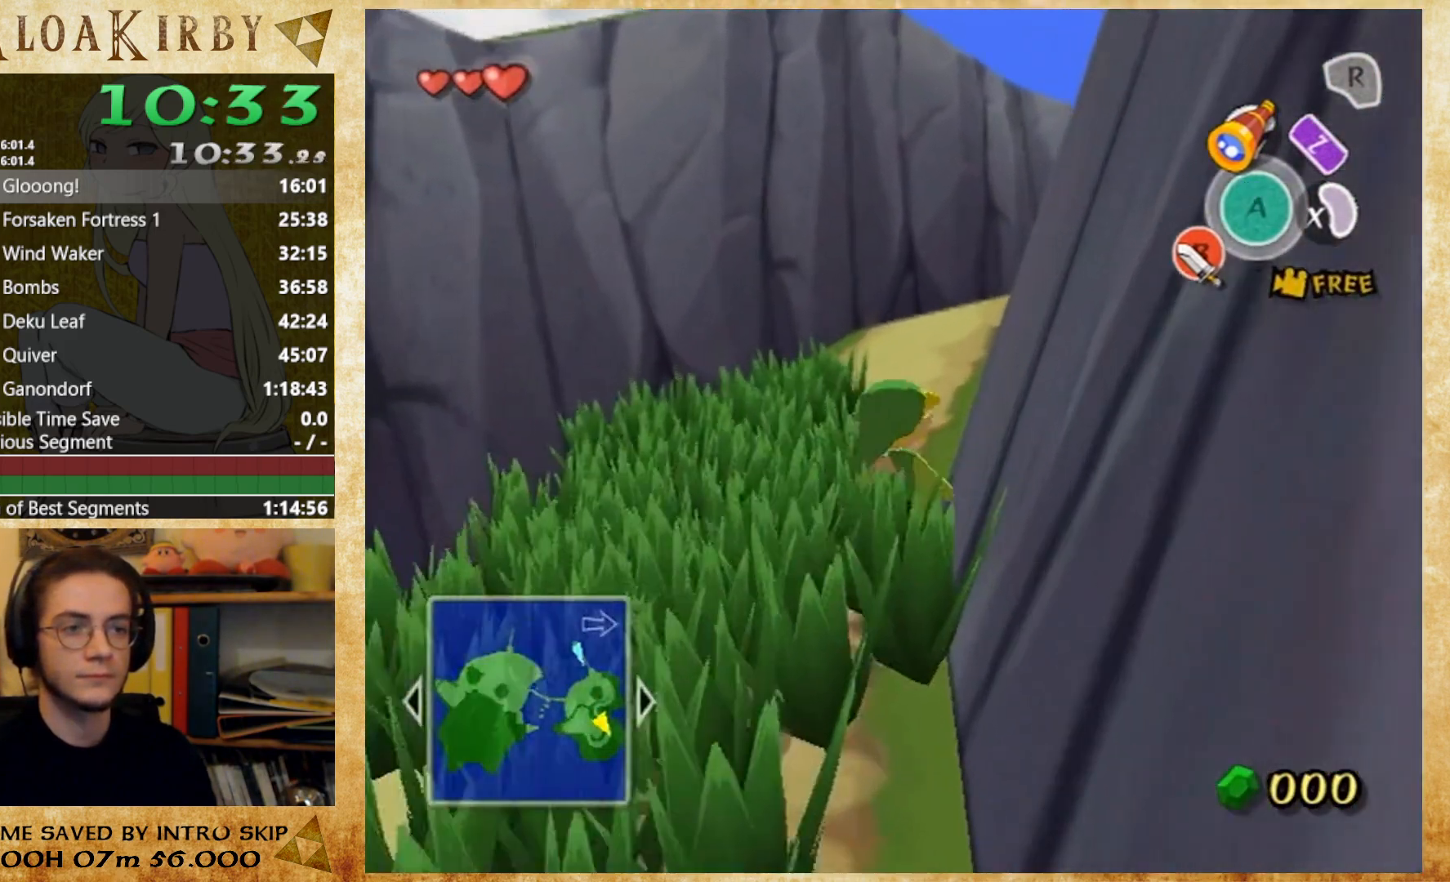
{"buttons": ["A"], "left_stick": "up", "right_stick": "center", "events": [[33, "A", "up"], [133, "right_stick", "up-left"], [333, "right_stick", "center"], [433, "A", "down"]]}
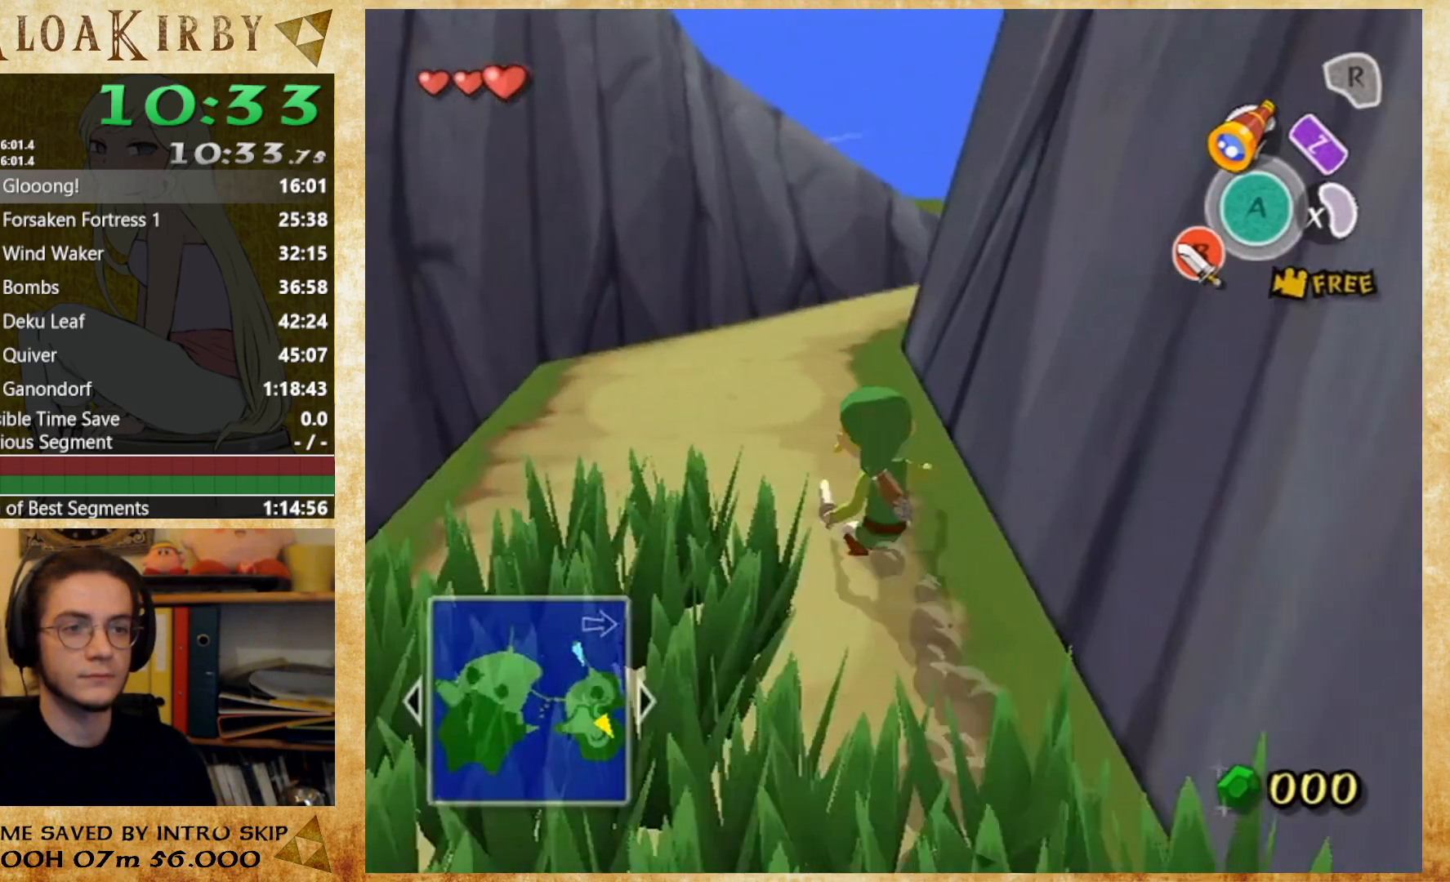
{"buttons": ["A"], "left_stick": "up", "right_stick": "center", "events": [[100, "A", "up"], [467, "A", "down"]]}
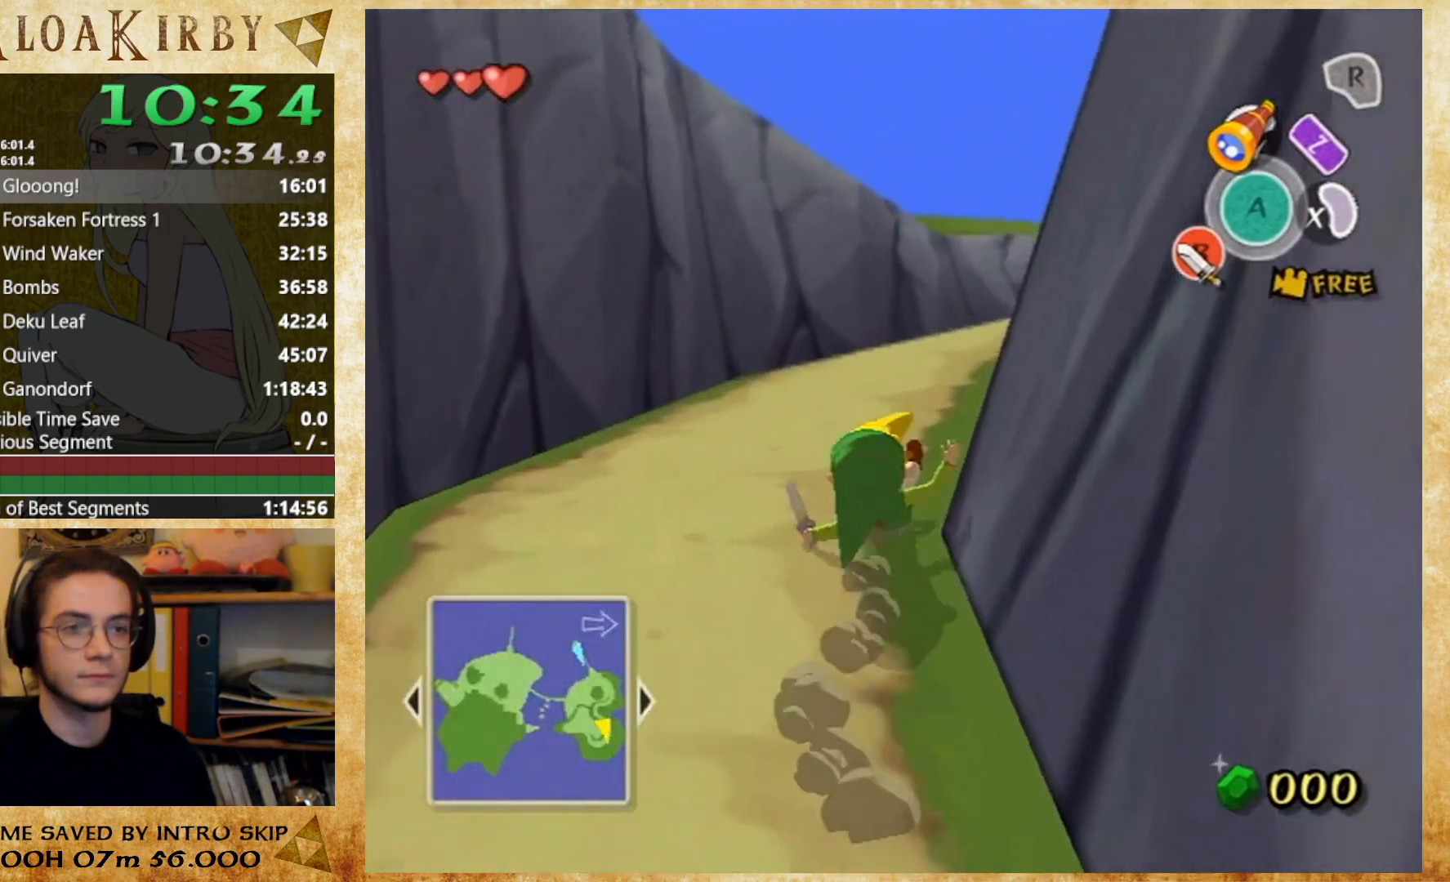
{"buttons": [], "left_stick": "up", "right_stick": "center", "events": [[100, "A", "up"], [233, "right_stick", "left"], [333, "right_stick", "center"]]}
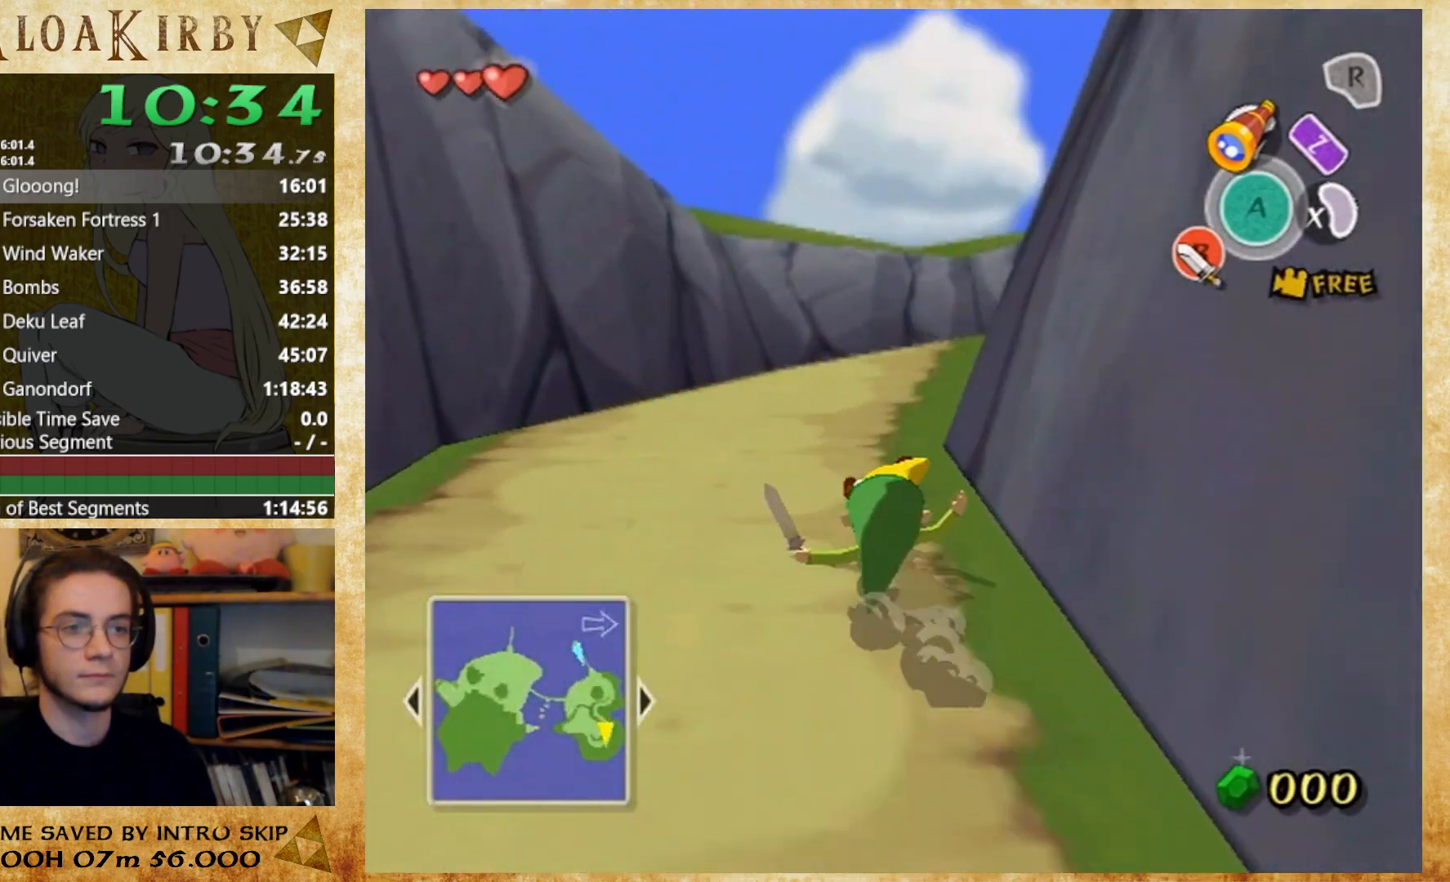
{"buttons": [], "left_stick": "up", "right_stick": "center", "events": [[100, "A", "down"], [200, "A", "up"], [300, "right_stick", "left"], [433, "right_stick", "center"]]}
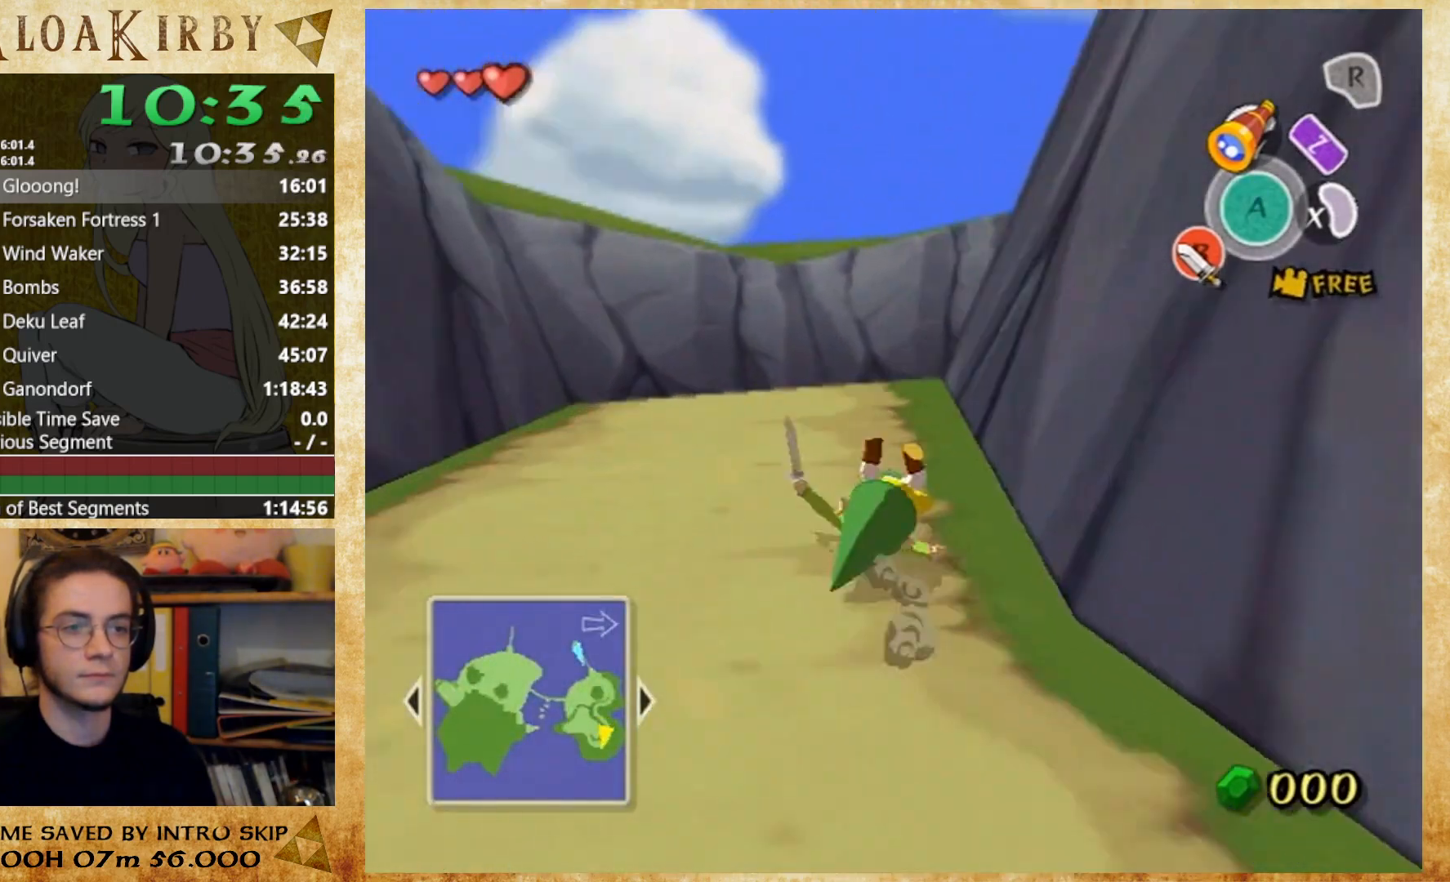
{"buttons": [], "left_stick": "up", "right_stick": "center", "events": [[133, "A", "down"], [267, "A", "up"], [400, "right_stick", "up-left"], [467, "right_stick", "center"]]}
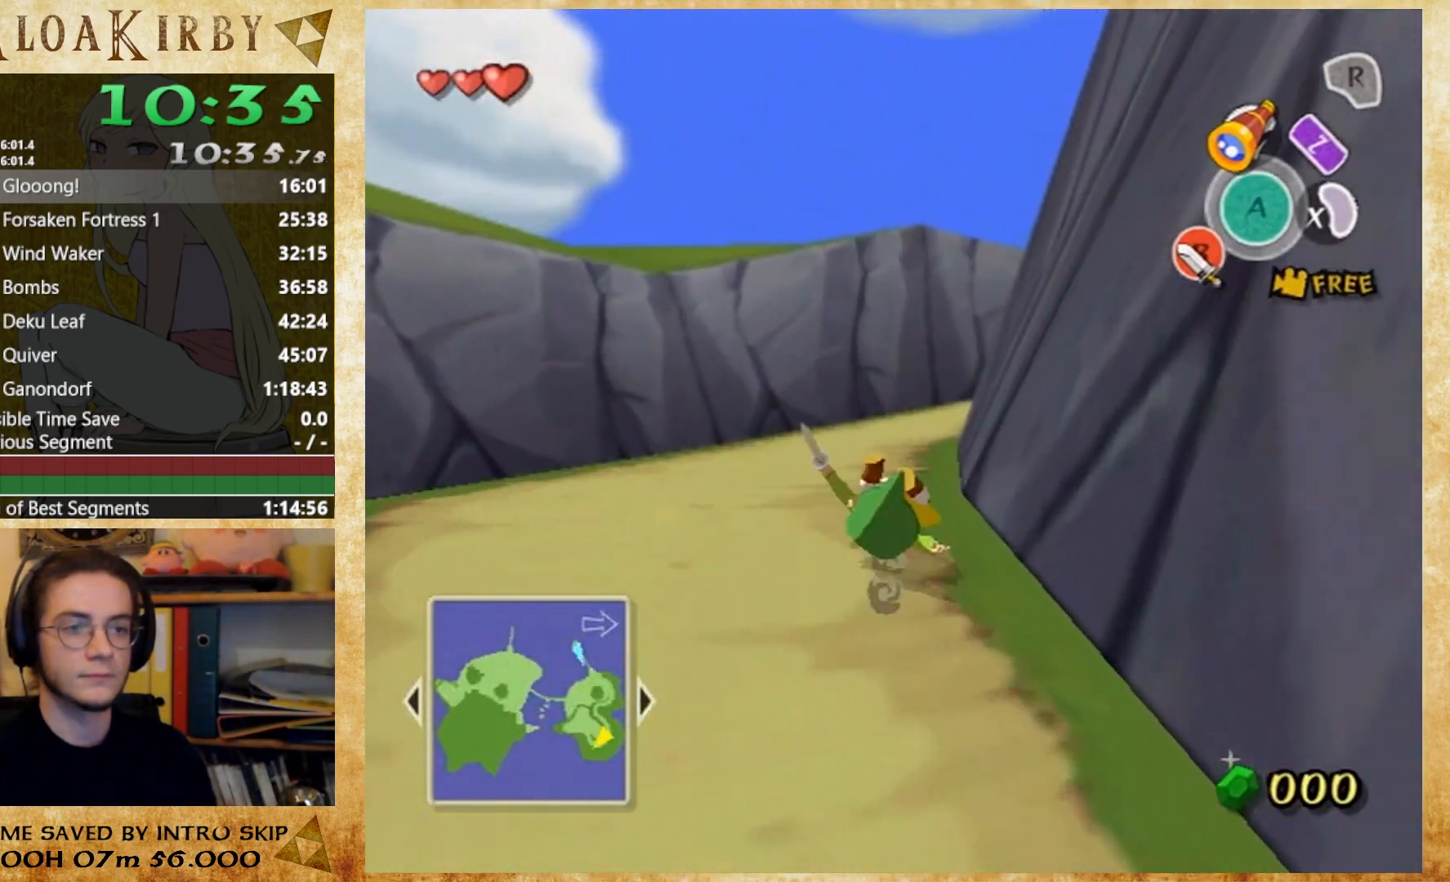
{"buttons": [], "left_stick": "up", "right_stick": "center", "events": [[167, "A", "down"], [300, "A", "up"]]}
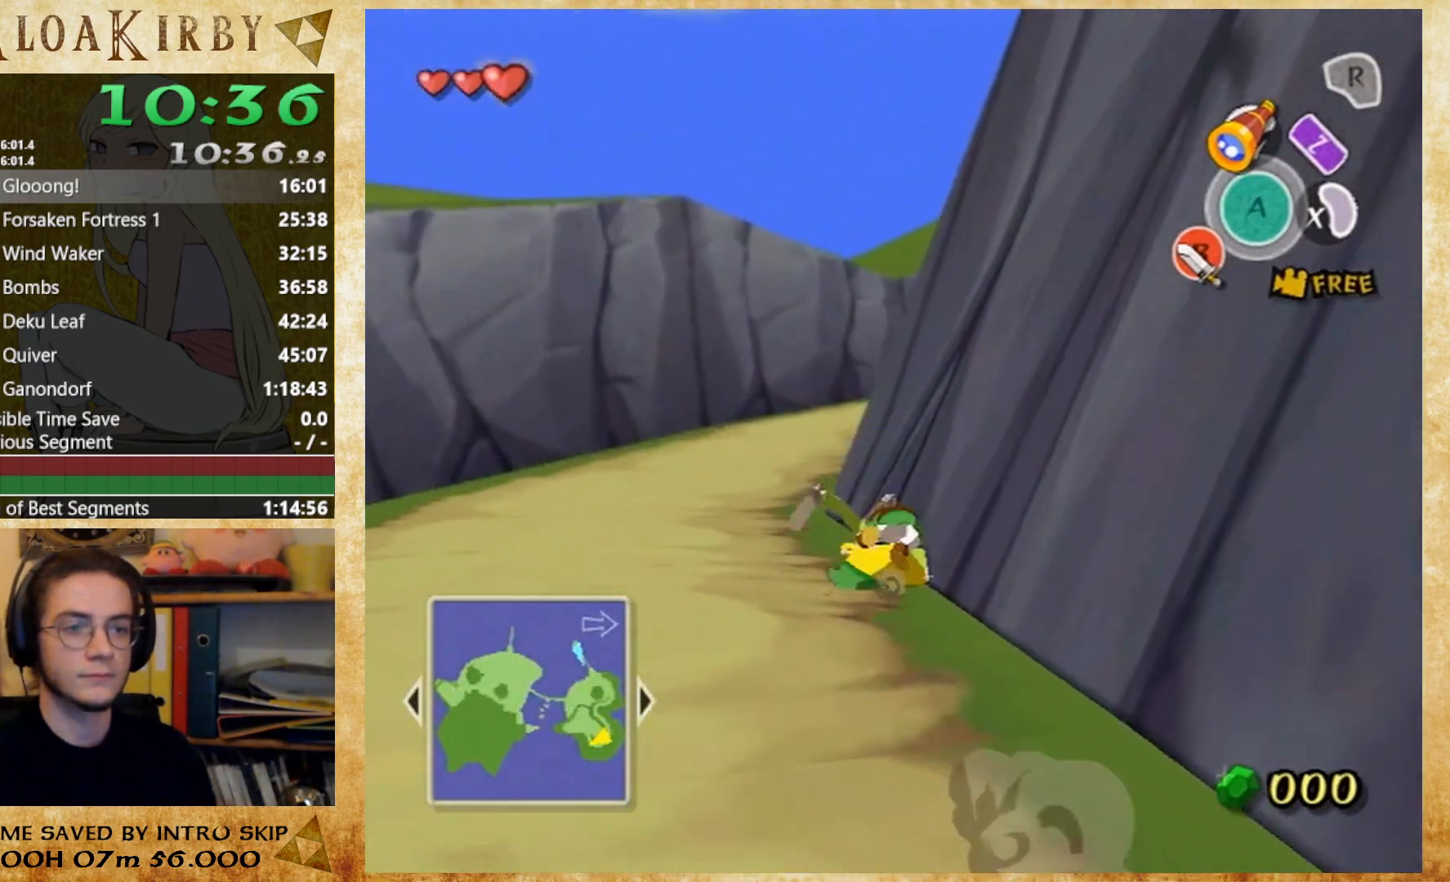
{"buttons": [], "left_stick": "up", "right_stick": "left", "events": [[200, "A", "down"], [333, "A", "up"], [400, "right_stick", "left"]]}